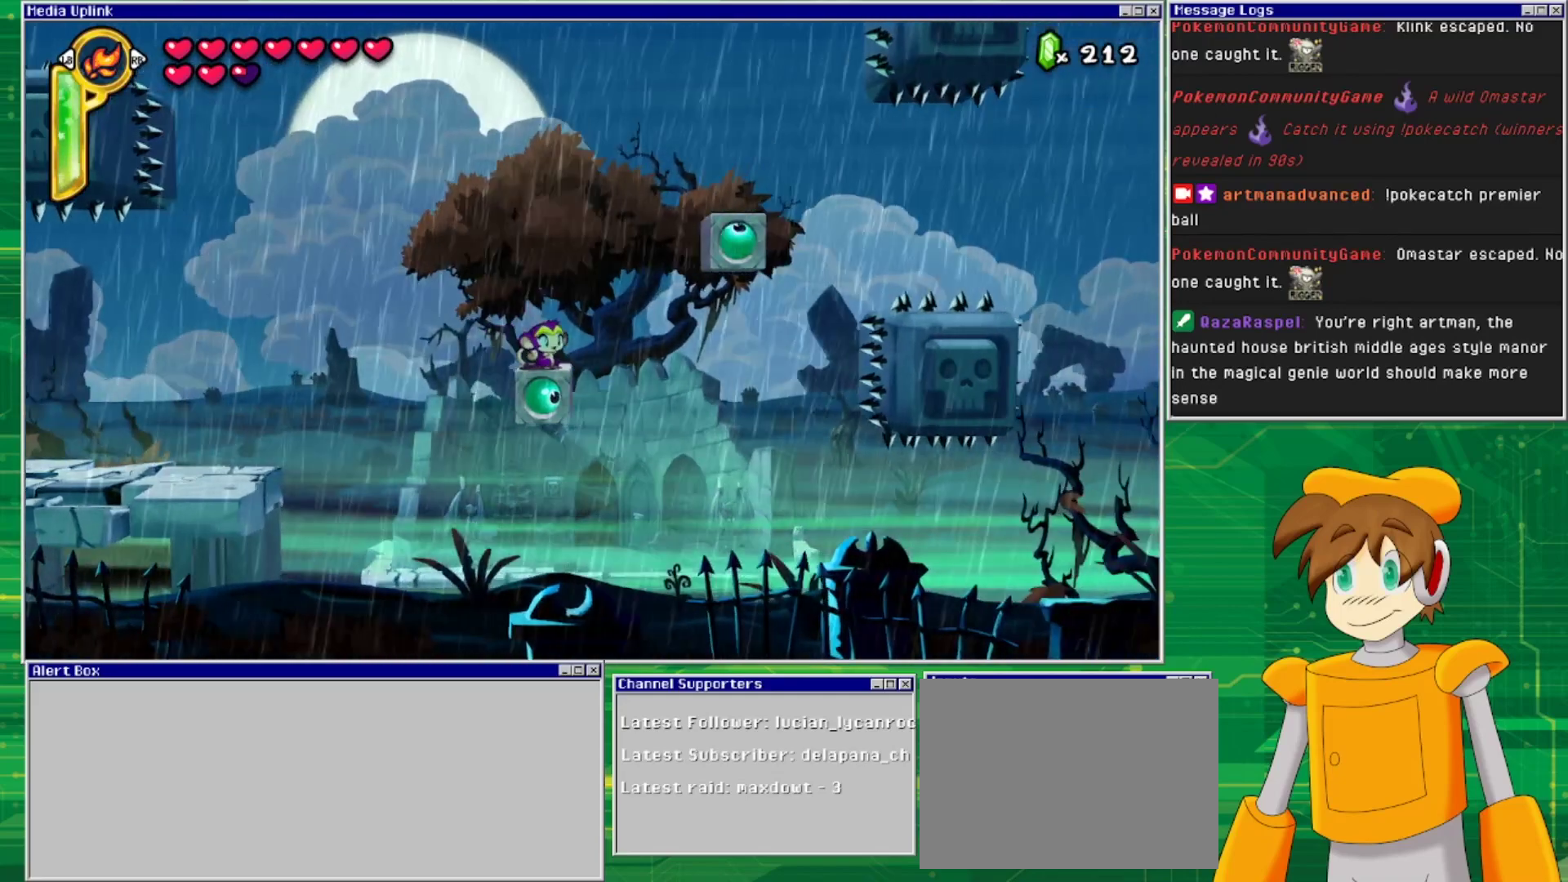
Gameplay with a controller (PlayStation layout); each line is a JSON object with the inputs held at the frame after it. "events" lists button and stick changes between this image and that frame as [ms after this image, input, new state], when the widget could be followed in between. Not read: L2 L3 R1 R2 R3 left_stick right_stick.
{"buttons": ["DPAD_RIGHT"], "events": [[133, "CROSS", "down"], [200, "DPAD_RIGHT", "down"], [467, "CROSS", "up"]]}
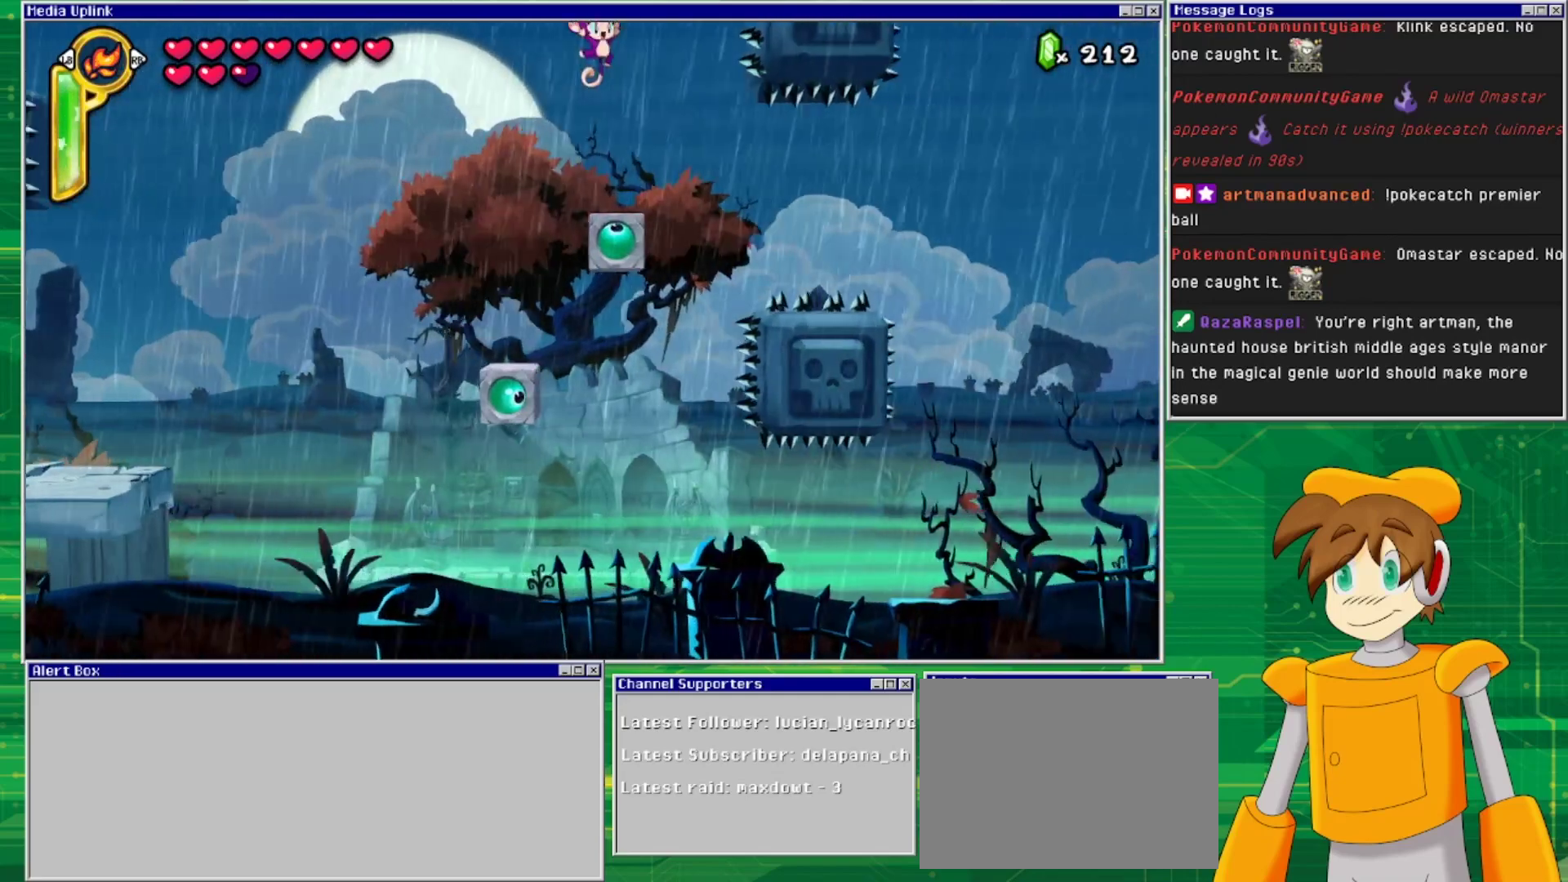
{"buttons": [], "events": [[33, "DPAD_RIGHT", "up"], [200, "DPAD_RIGHT", "down"], [300, "DPAD_RIGHT", "up"]]}
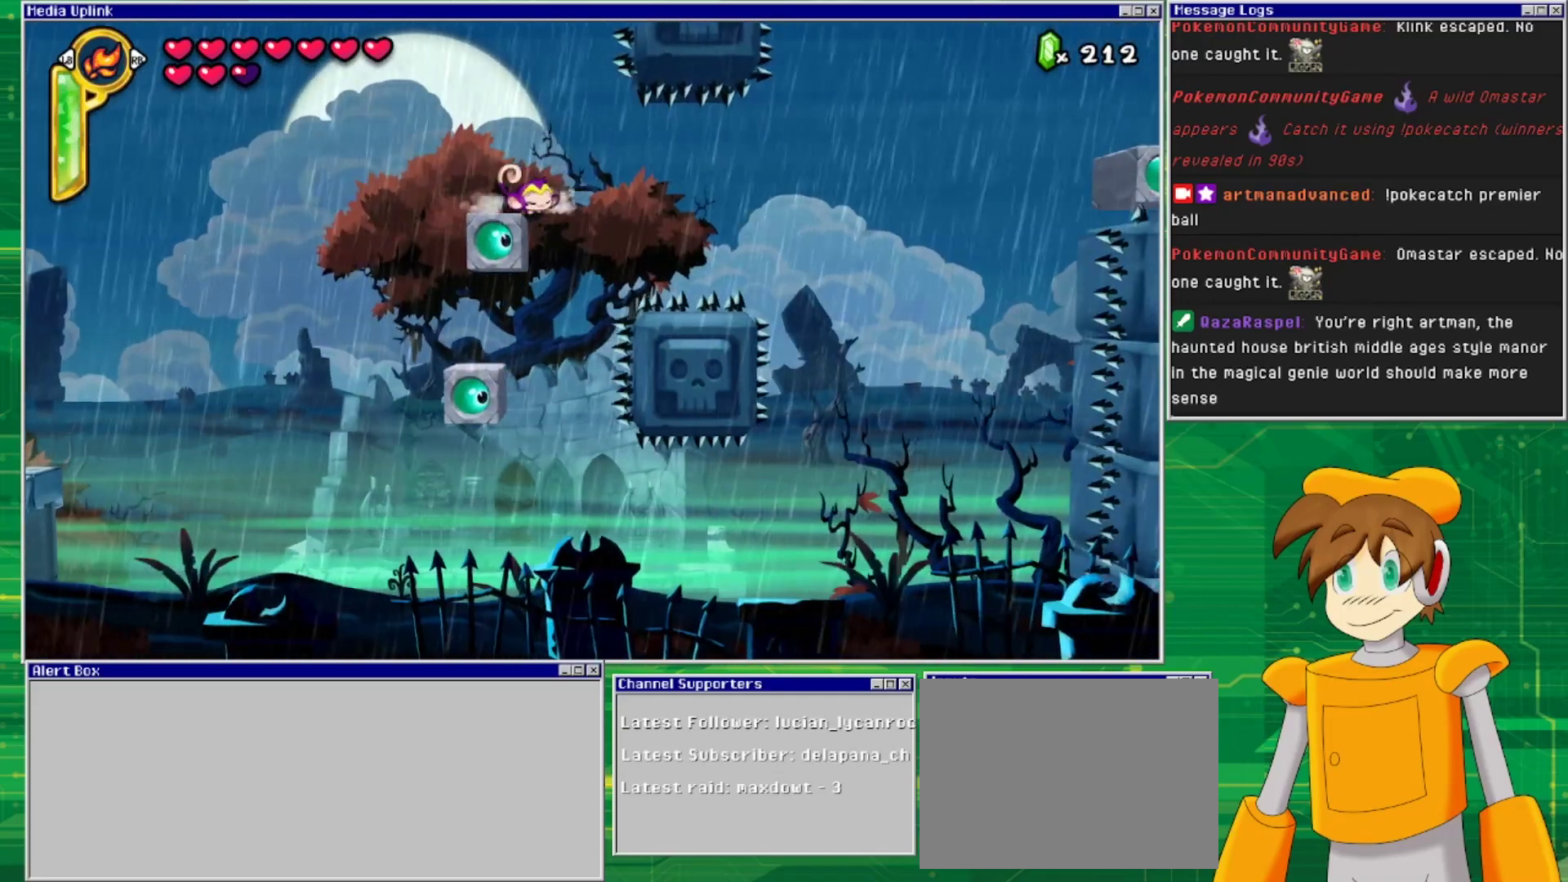
{"buttons": [], "events": []}
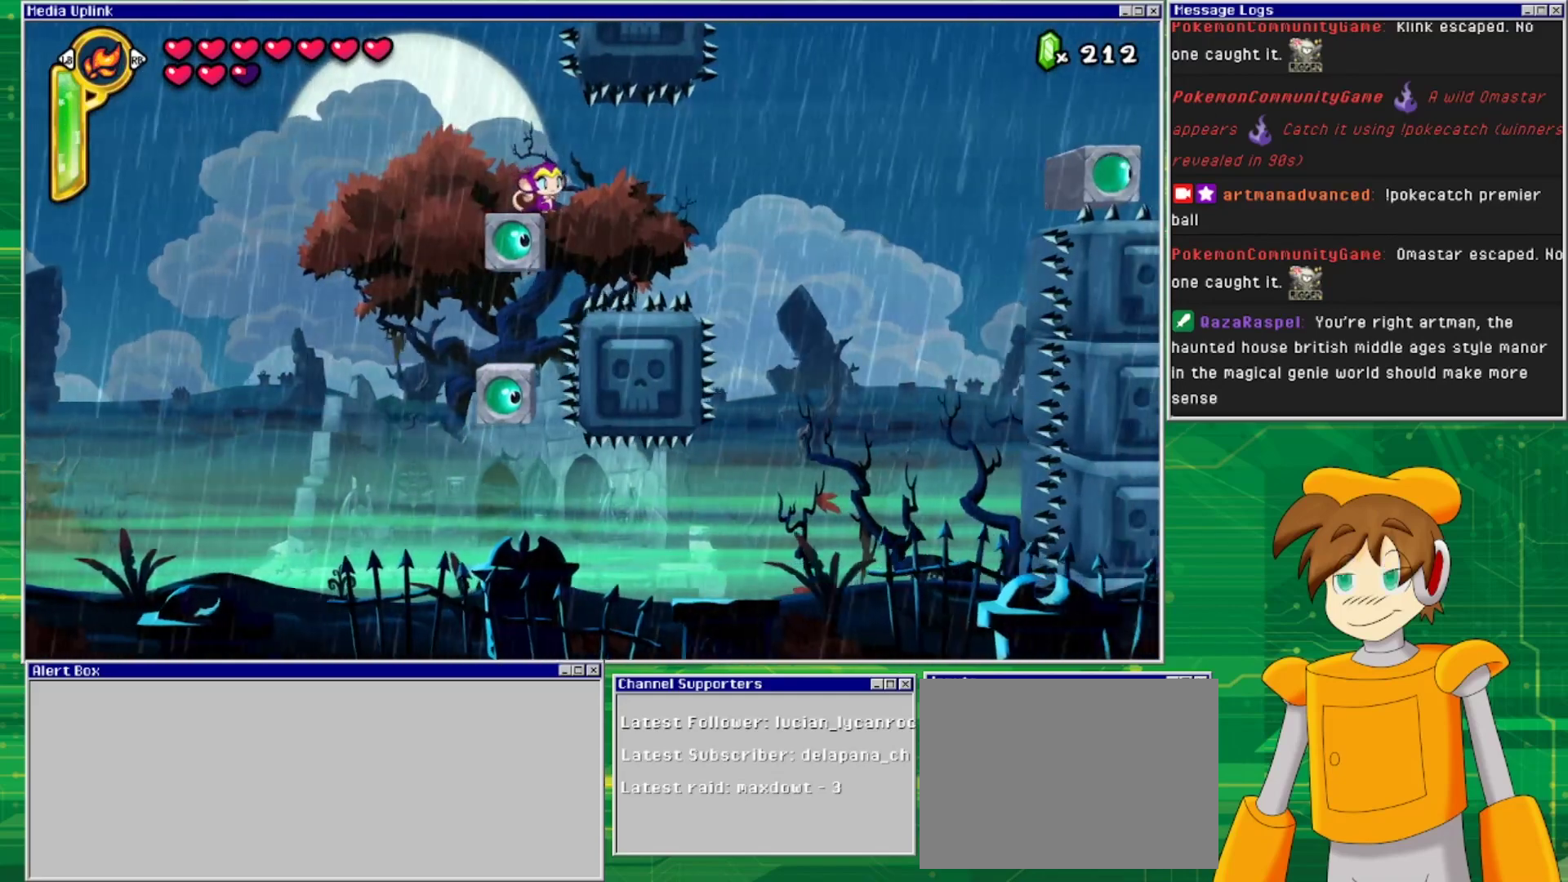
{"buttons": [], "events": []}
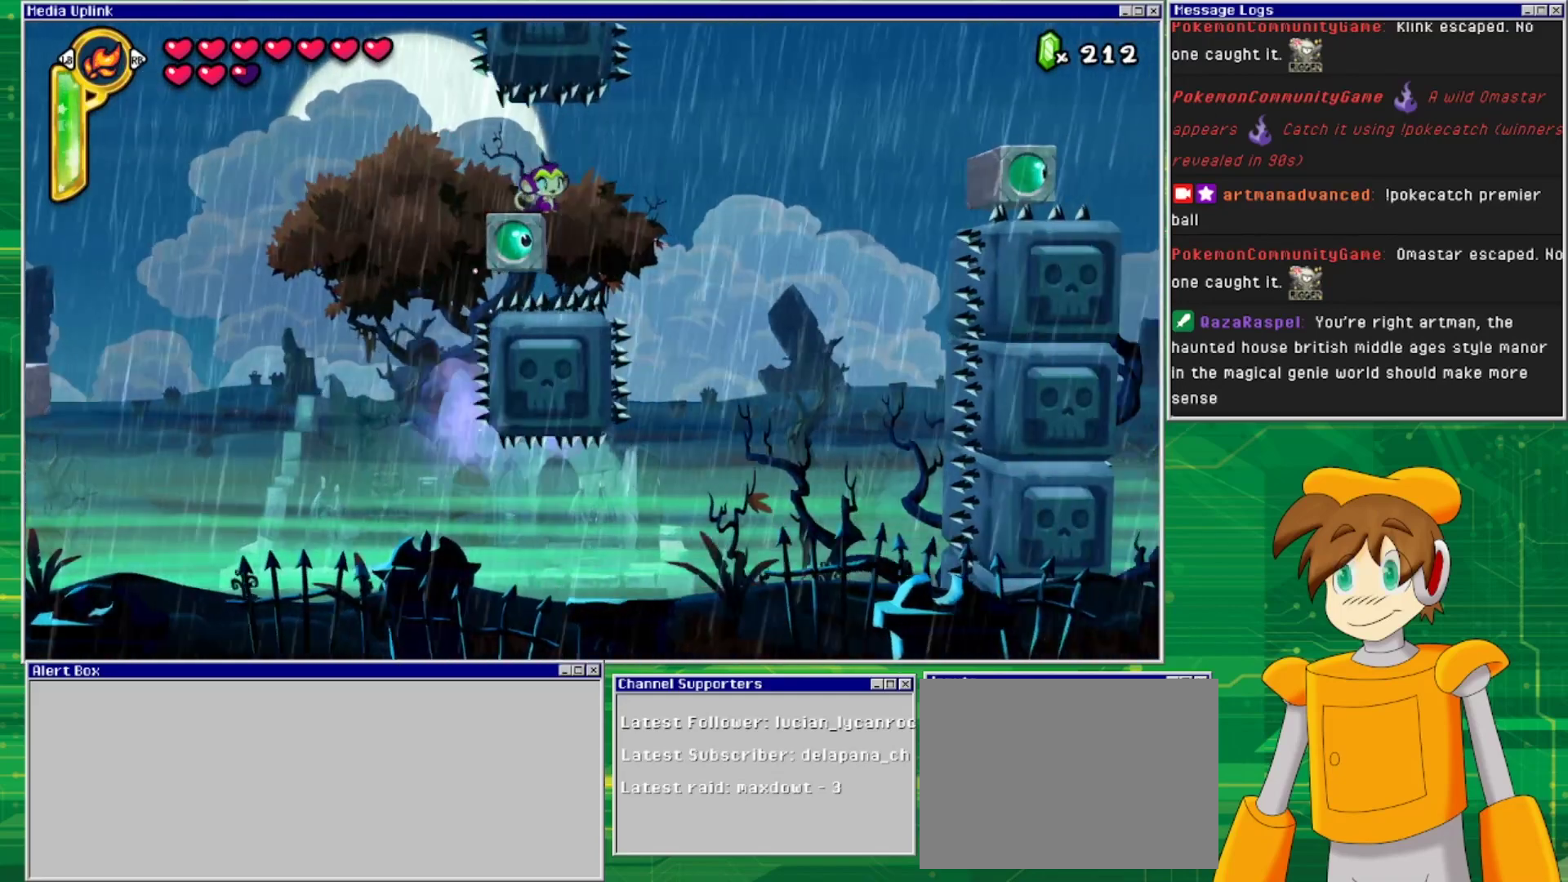
{"buttons": [], "events": []}
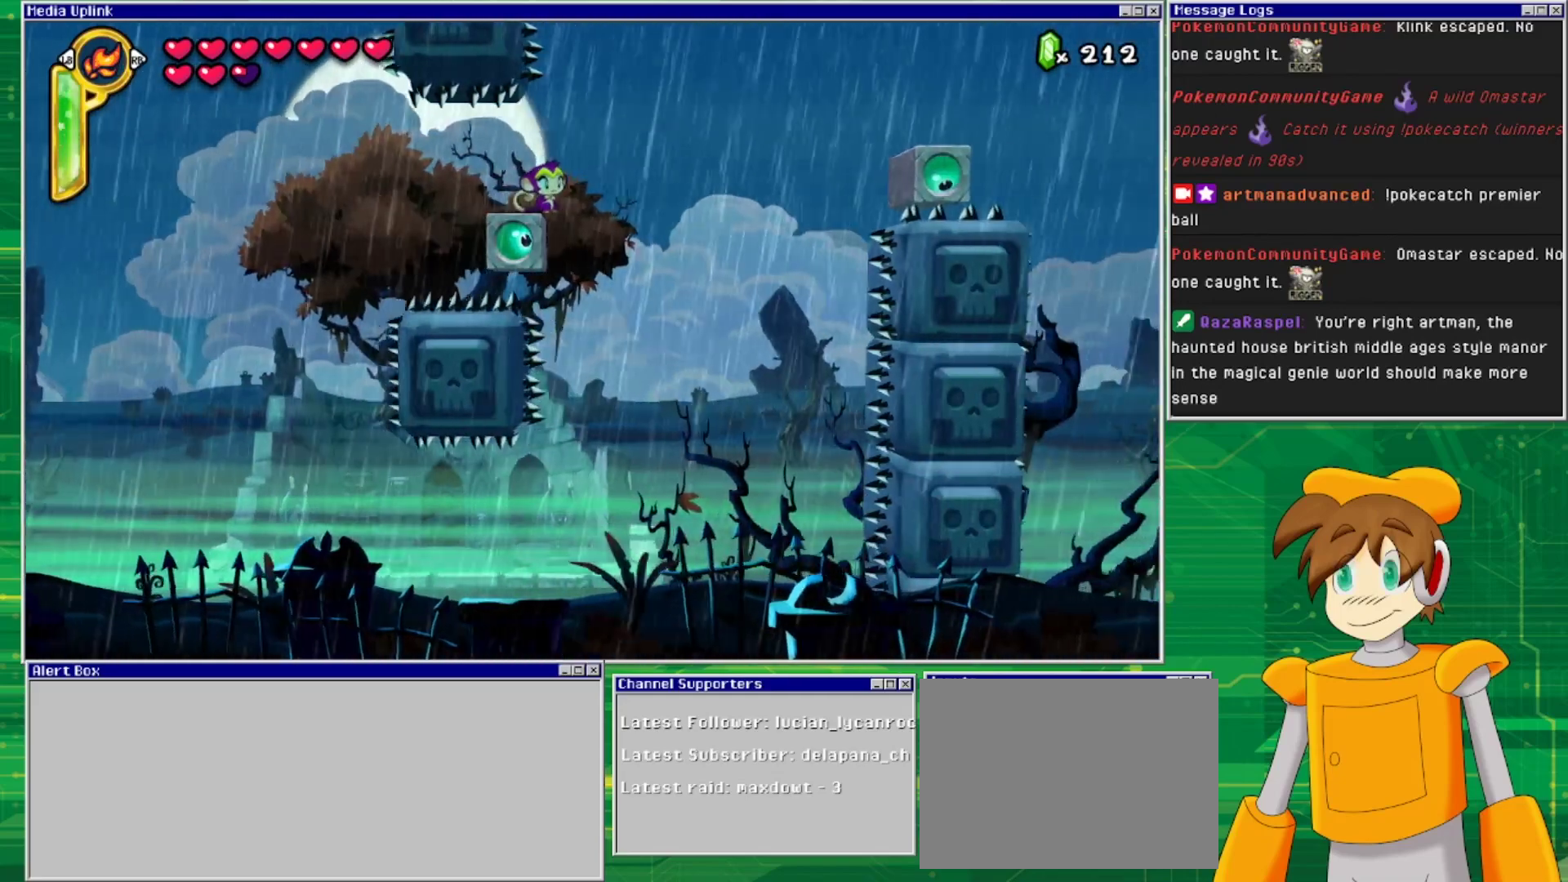
{"buttons": [], "events": []}
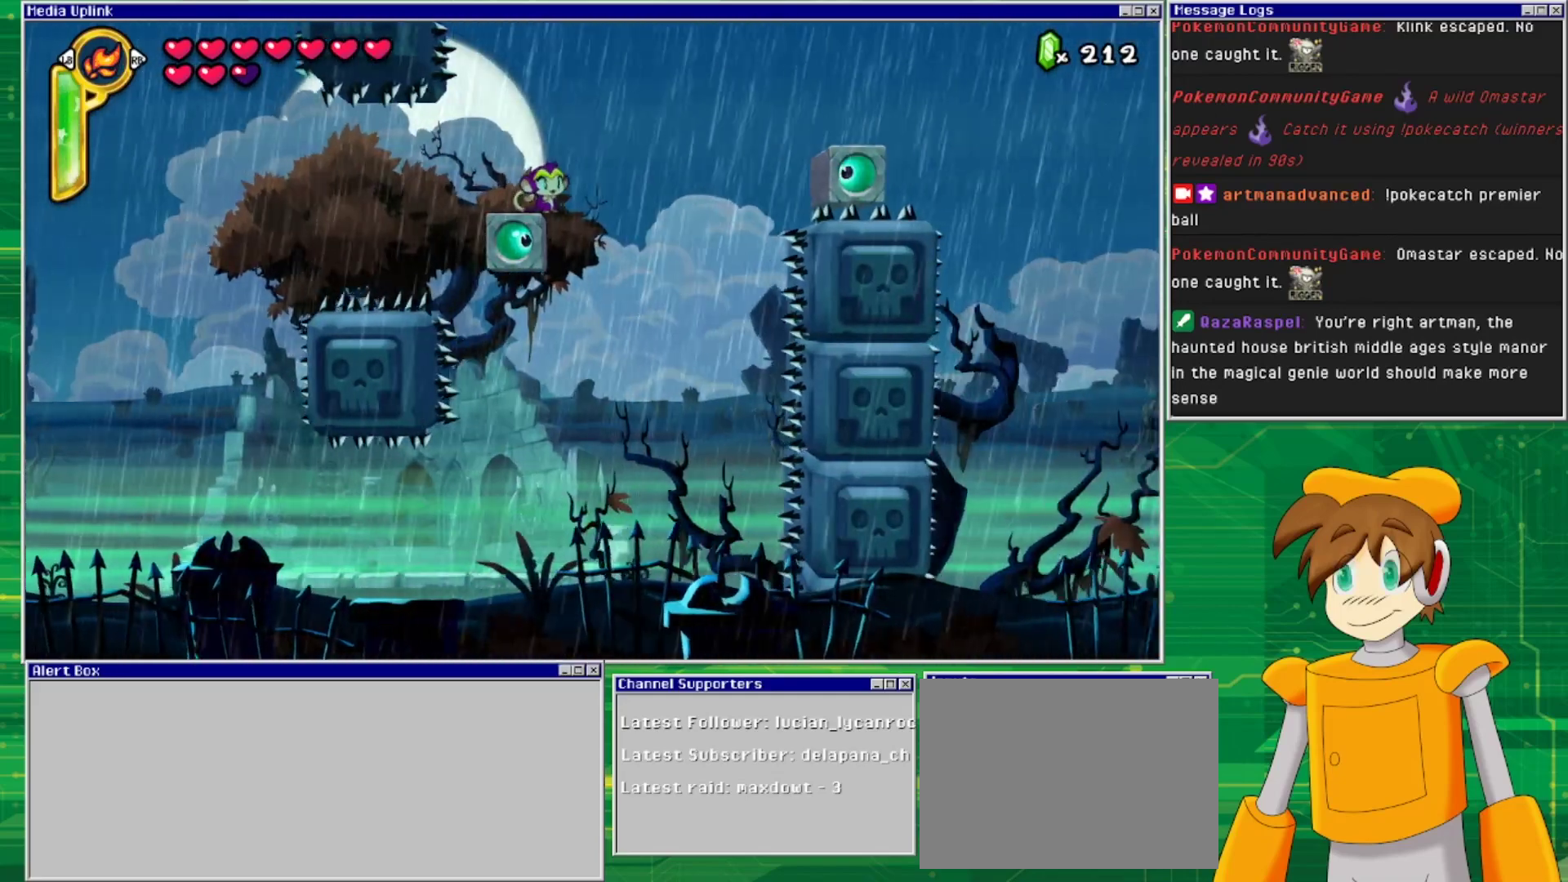
{"buttons": [], "events": []}
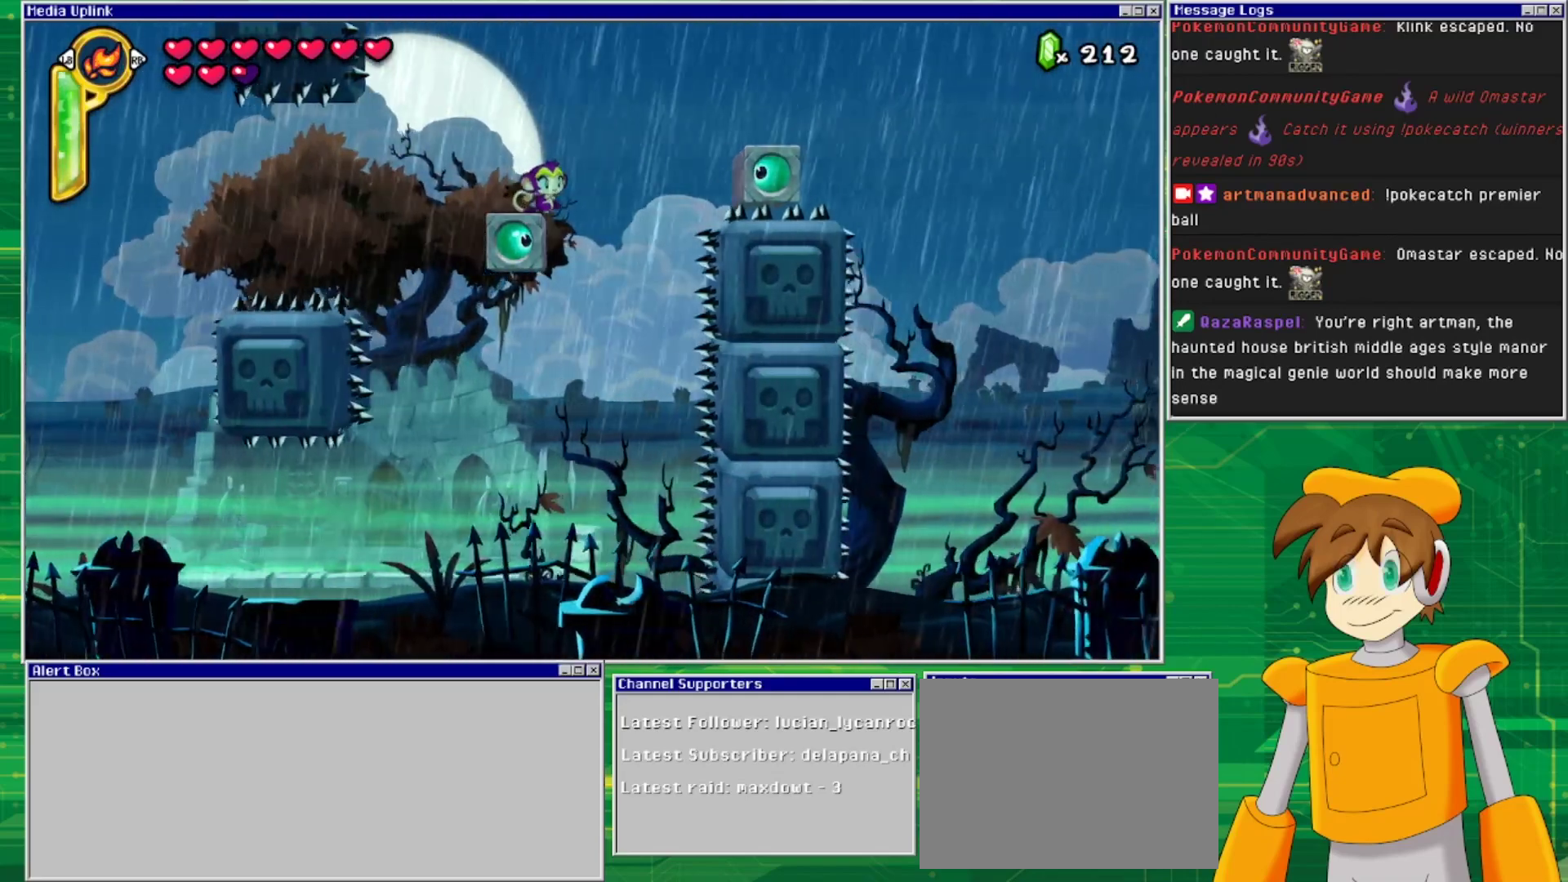
{"buttons": ["CROSS"], "events": [[500, "CROSS", "down"]]}
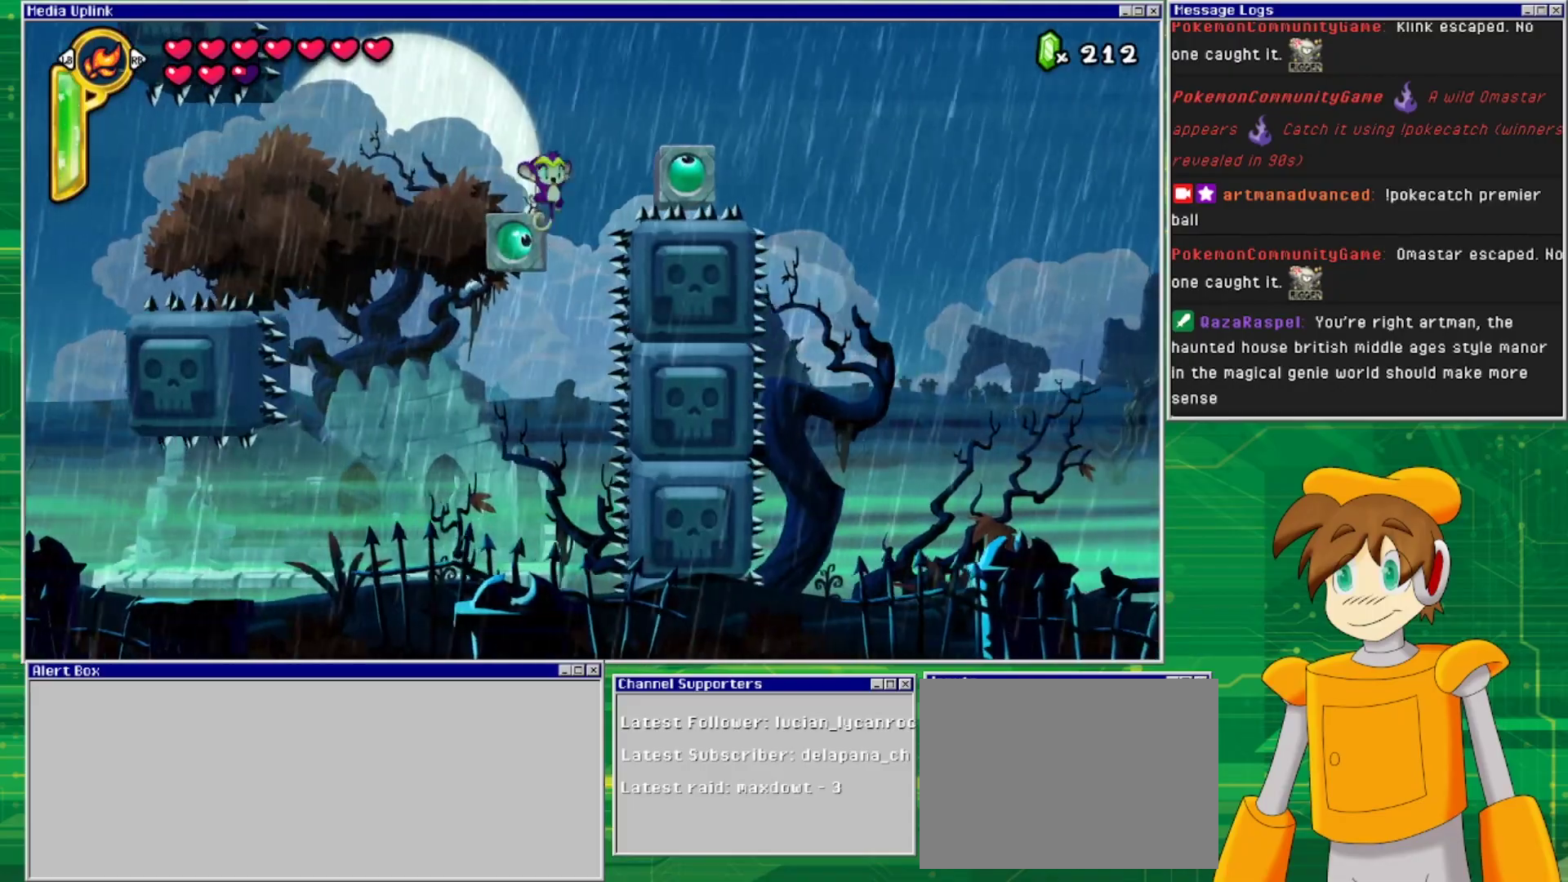
{"buttons": [], "events": [[33, "DPAD_RIGHT", "down"], [167, "CROSS", "up"], [400, "DPAD_RIGHT", "up"]]}
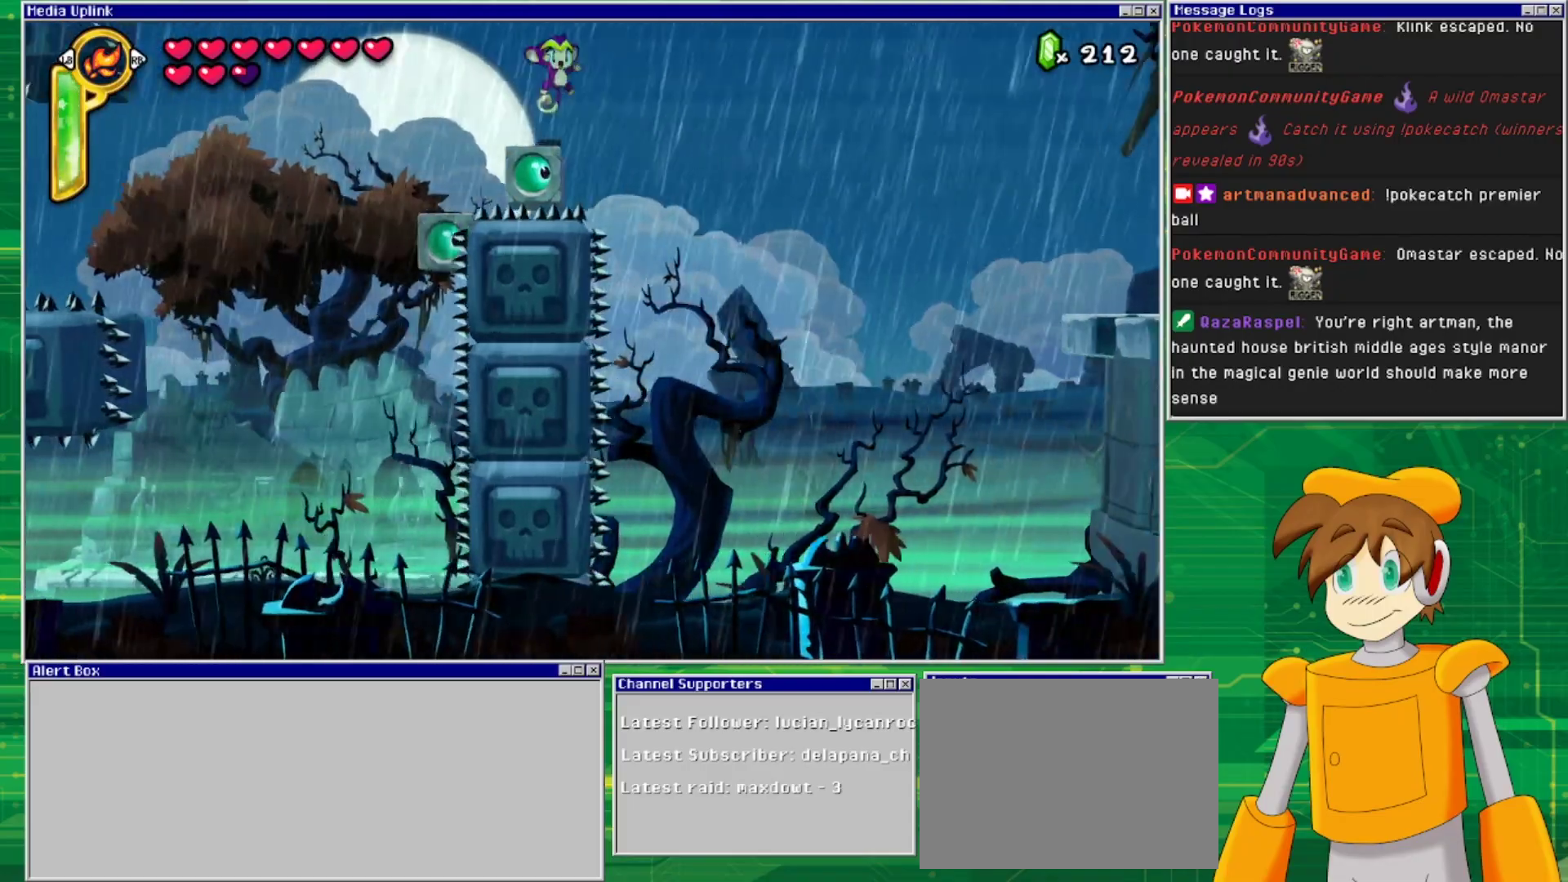
{"buttons": [], "events": []}
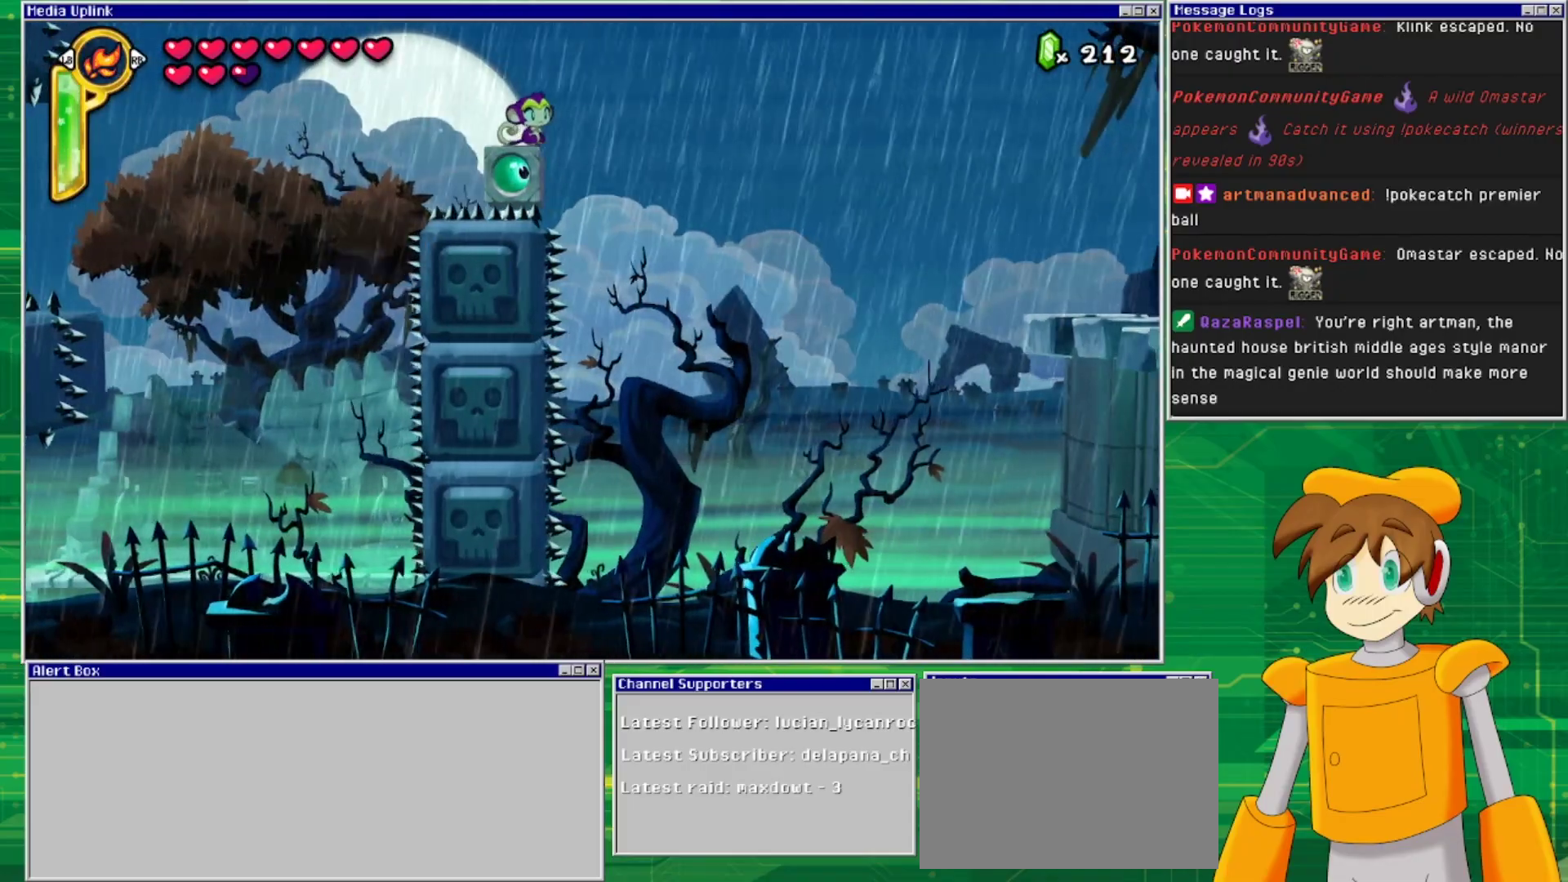
{"buttons": [], "events": []}
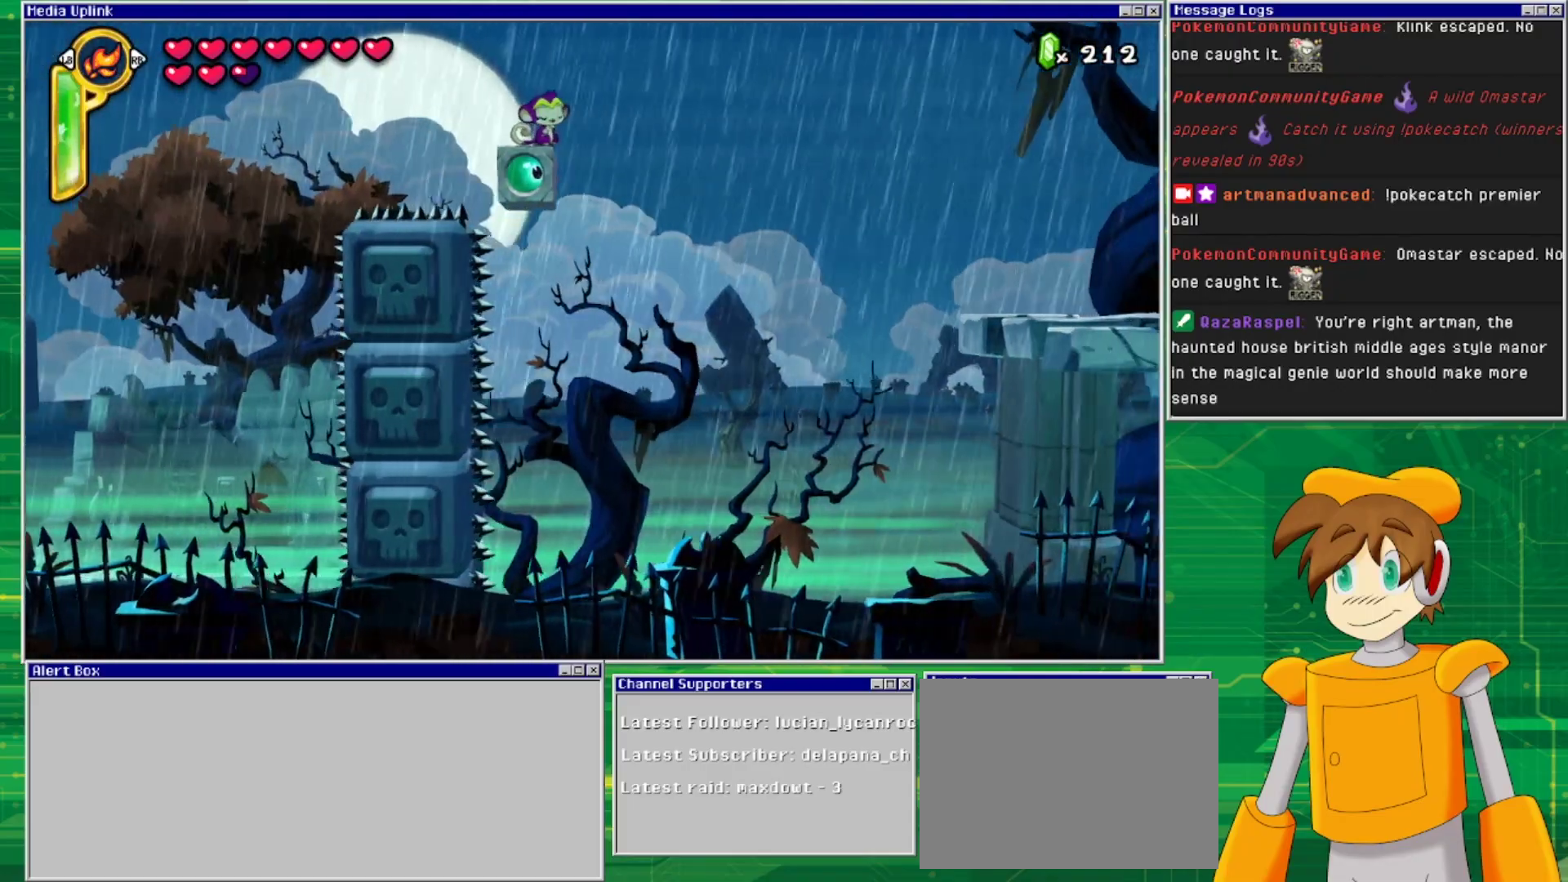
{"buttons": [], "events": [[267, "DPAD_LEFT", "down"], [333, "DPAD_LEFT", "up"]]}
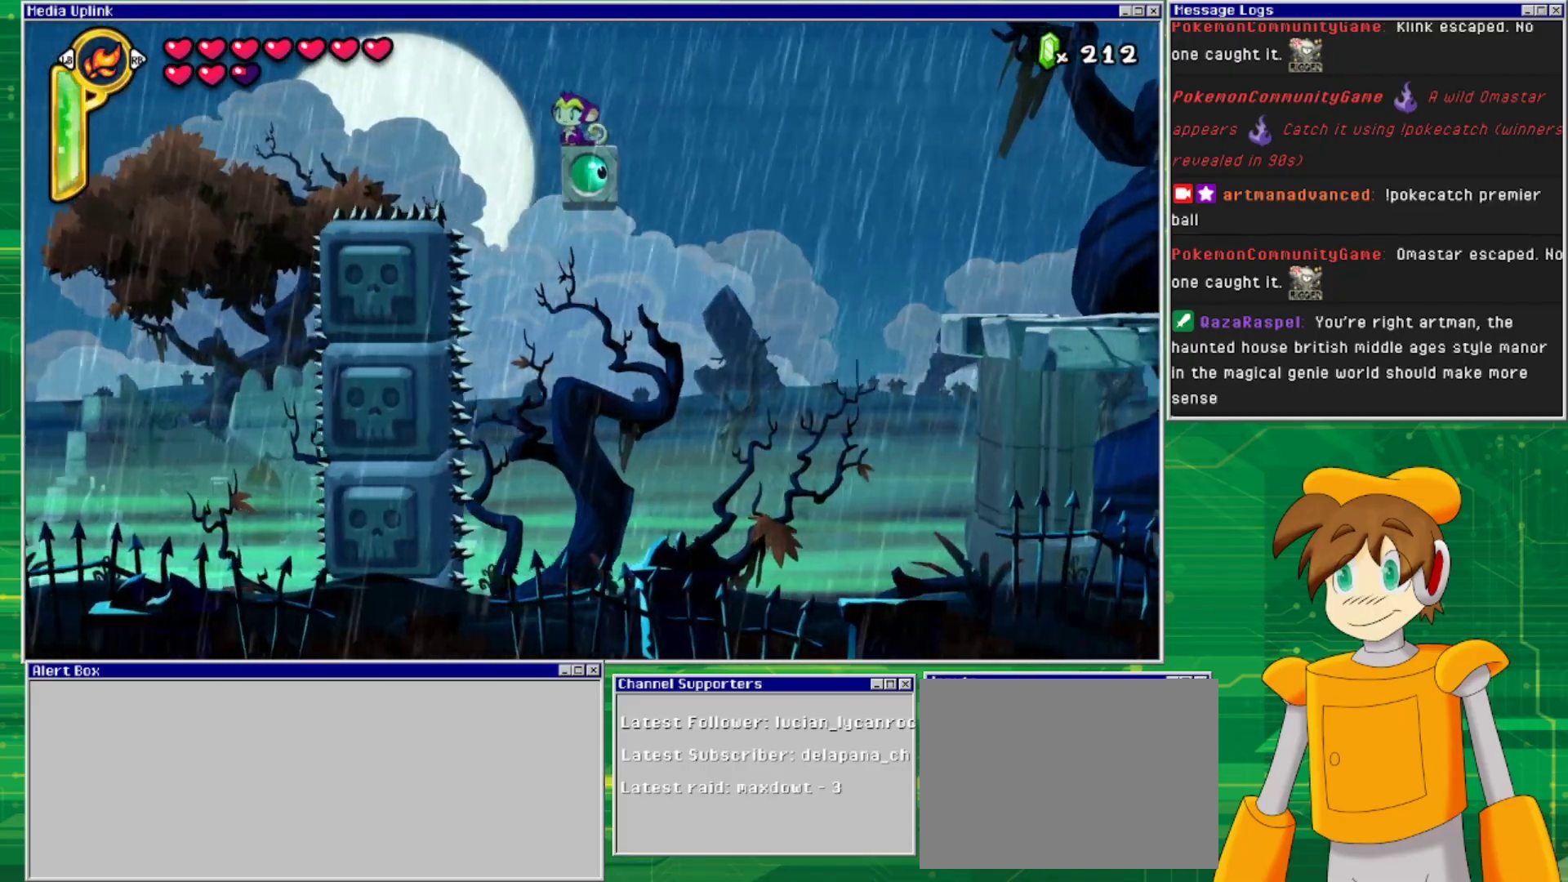
{"buttons": [], "events": [[200, "DPAD_RIGHT", "down"], [300, "DPAD_RIGHT", "up"]]}
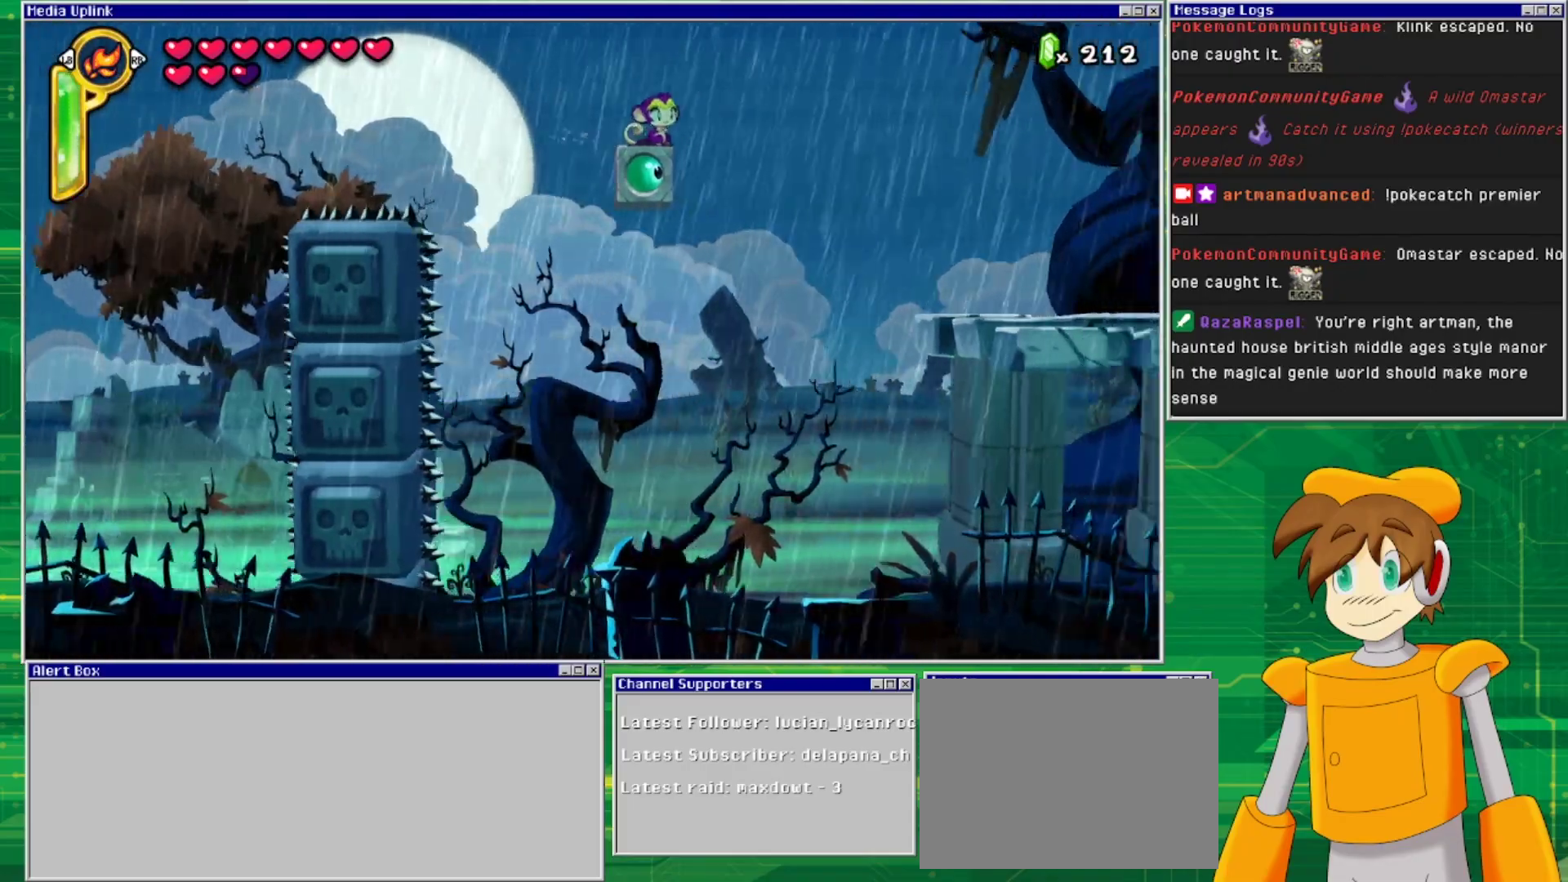
{"buttons": ["DPAD_DOWN"], "events": [[200, "DPAD_DOWN", "down"]]}
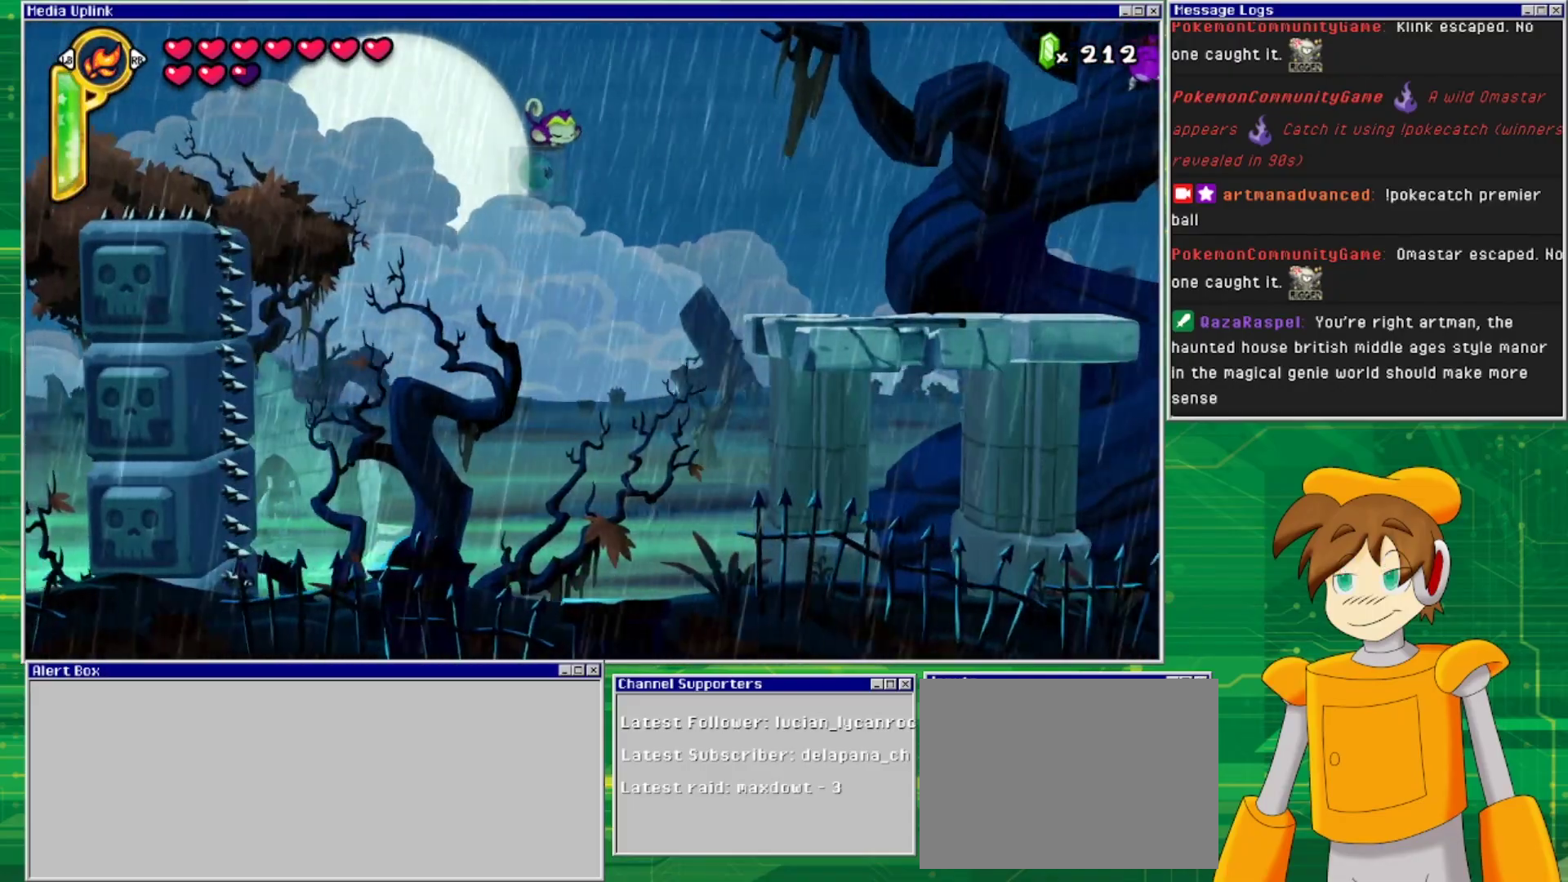
{"buttons": ["DPAD_DOWN"], "events": []}
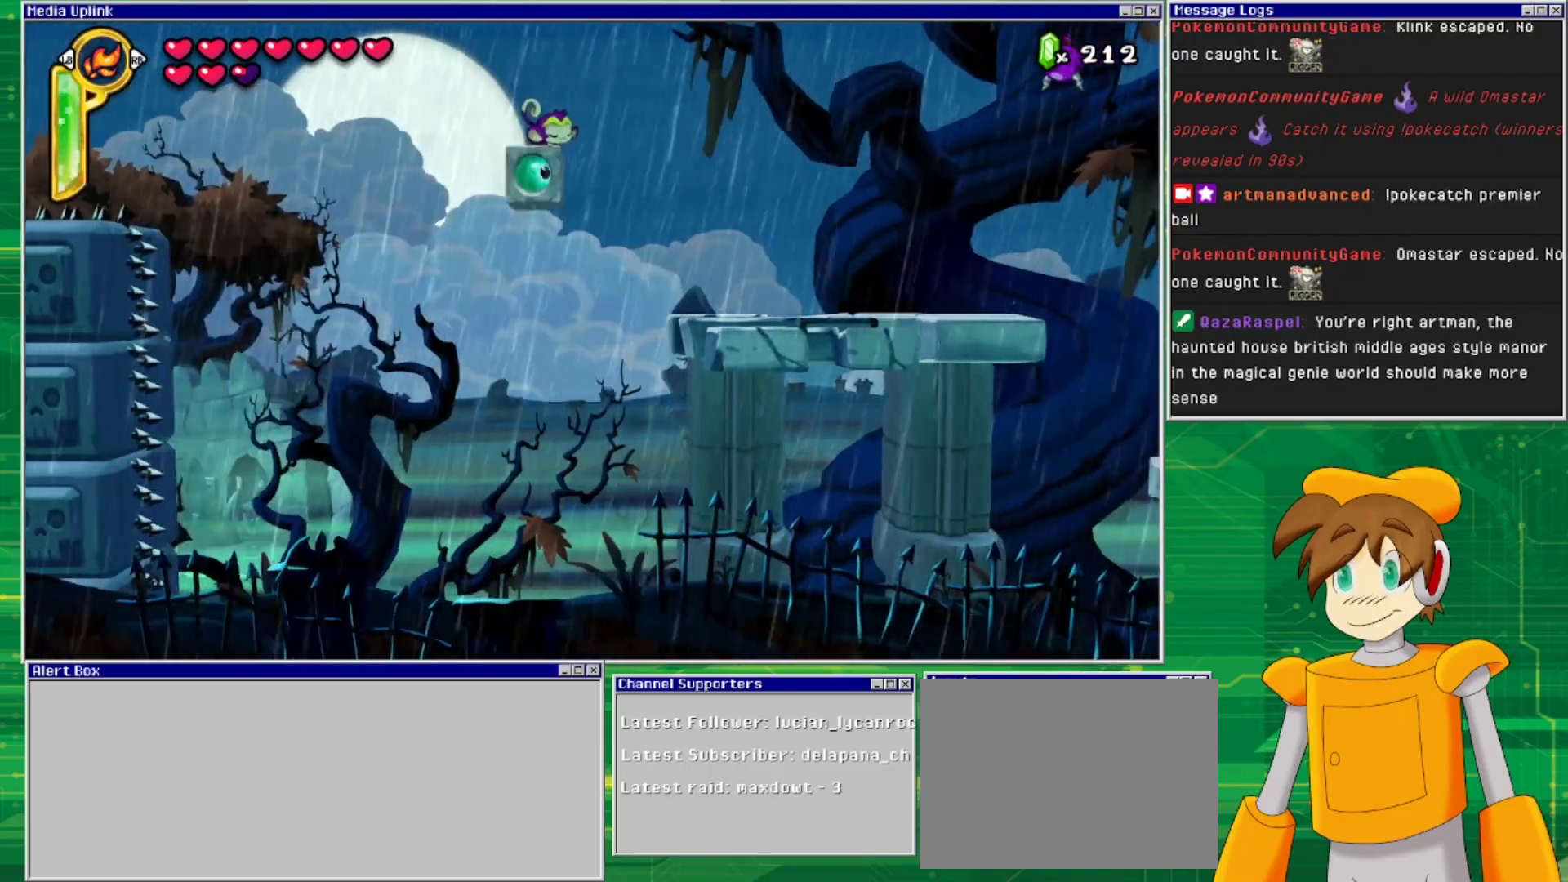
{"buttons": ["DPAD_RIGHT"], "events": [[133, "DPAD_DOWN", "up"], [233, "DPAD_RIGHT", "down"]]}
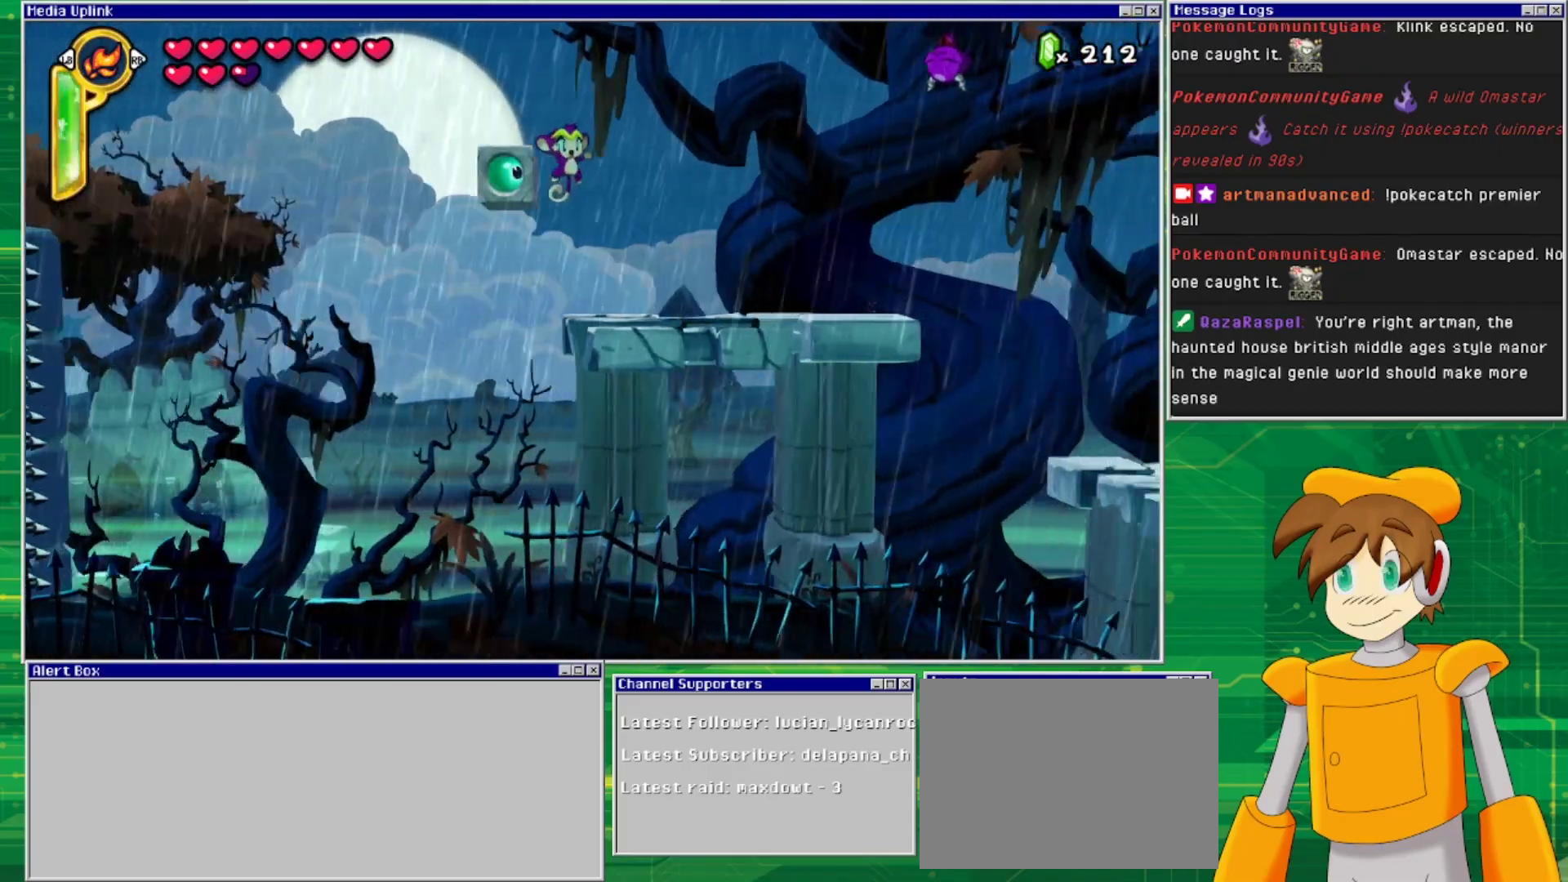
{"buttons": ["DPAD_RIGHT"], "events": []}
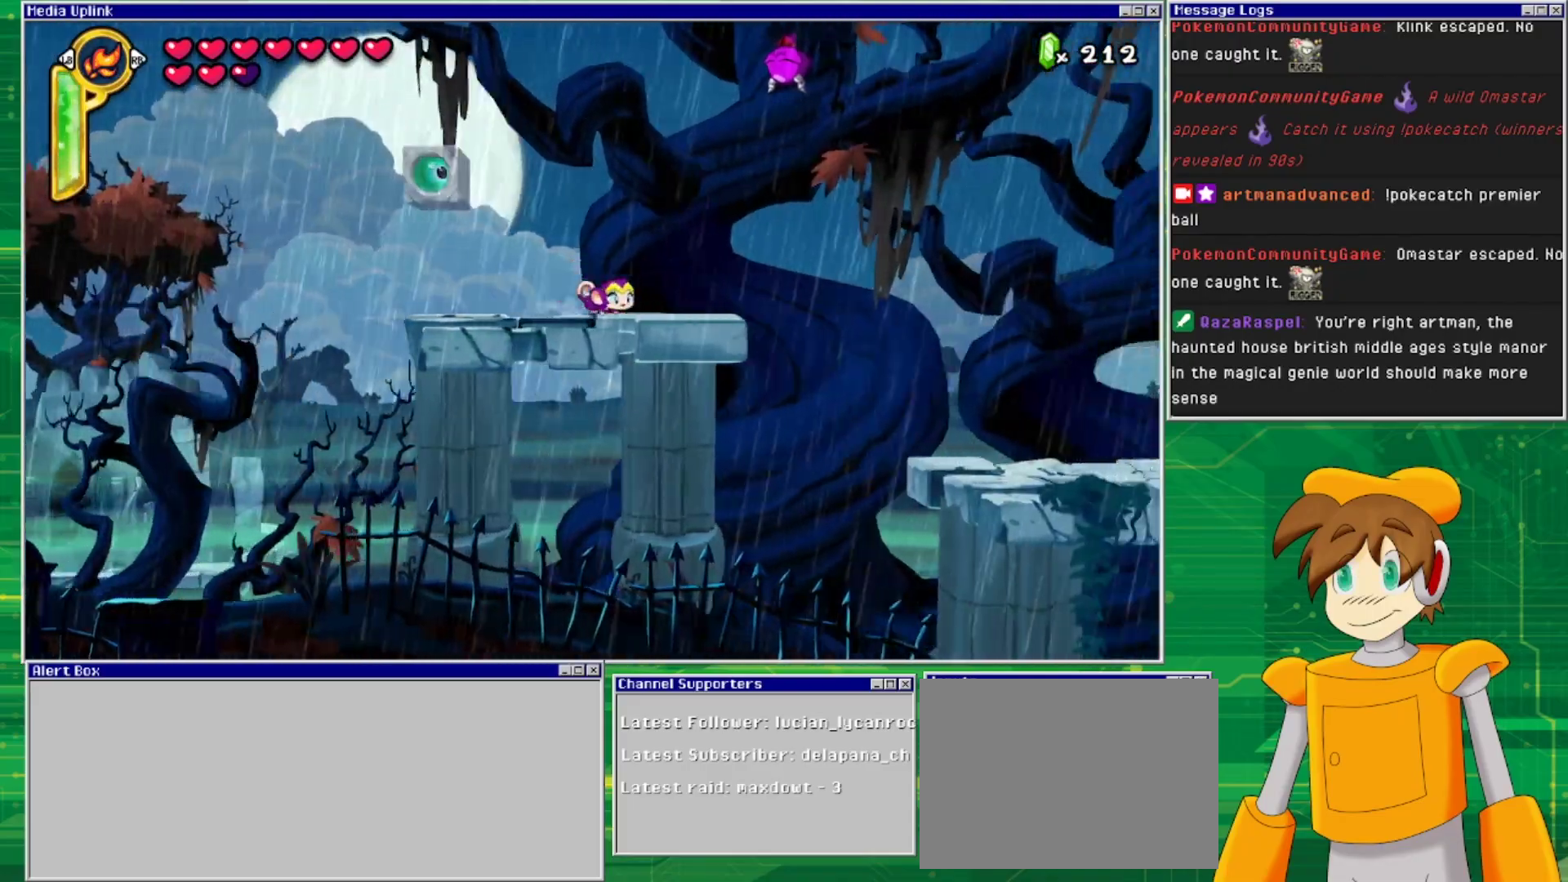
{"buttons": [], "events": [[100, "DPAD_RIGHT", "up"]]}
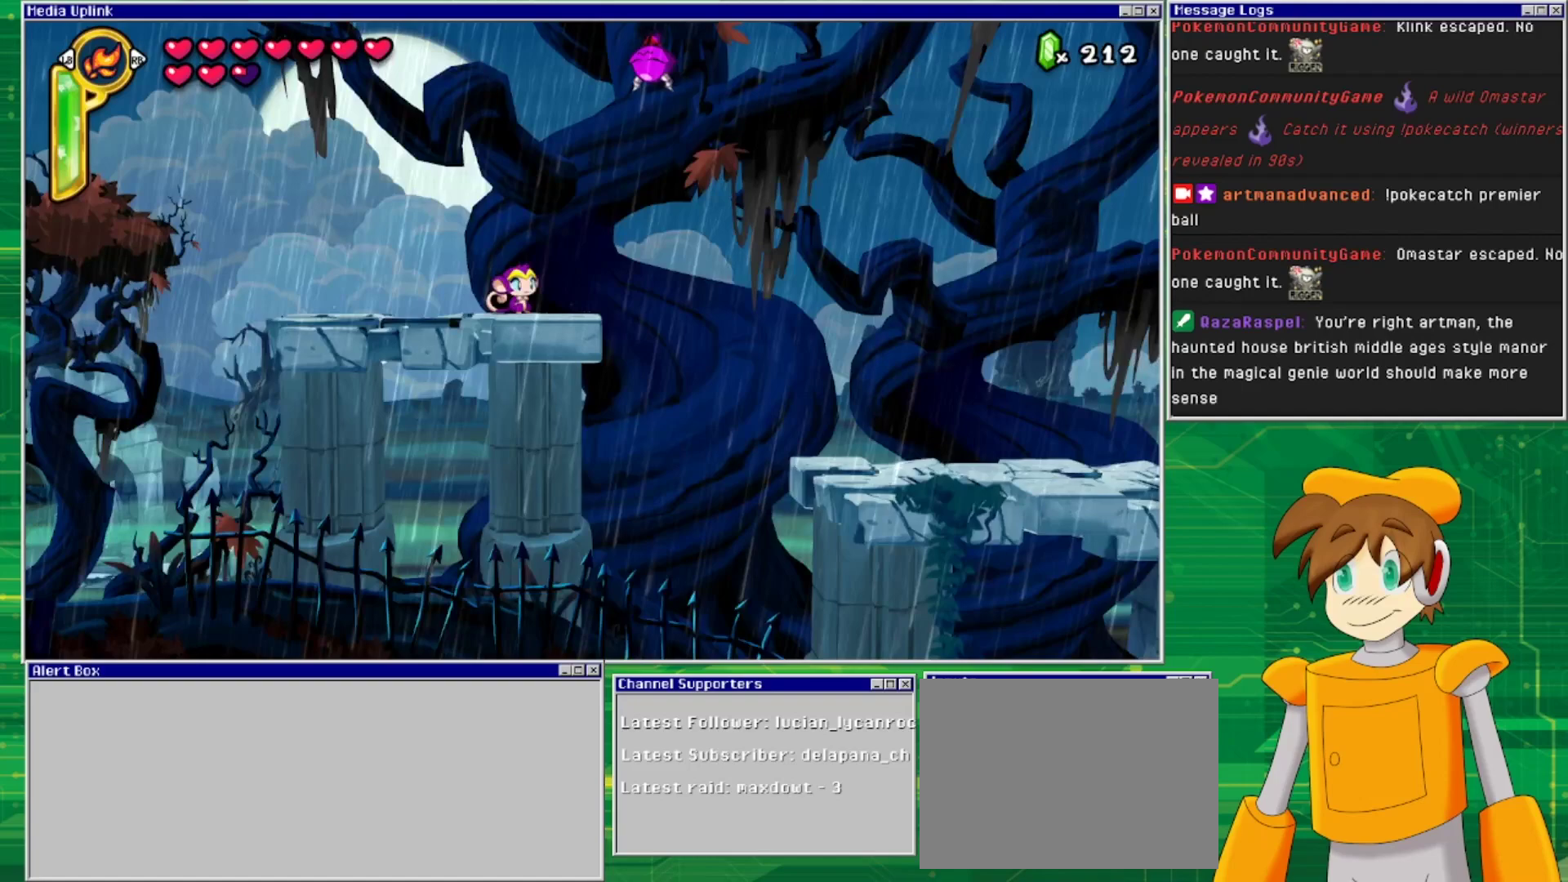
{"buttons": [], "events": [[200, "TRIANGLE", "down"], [333, "TRIANGLE", "up"]]}
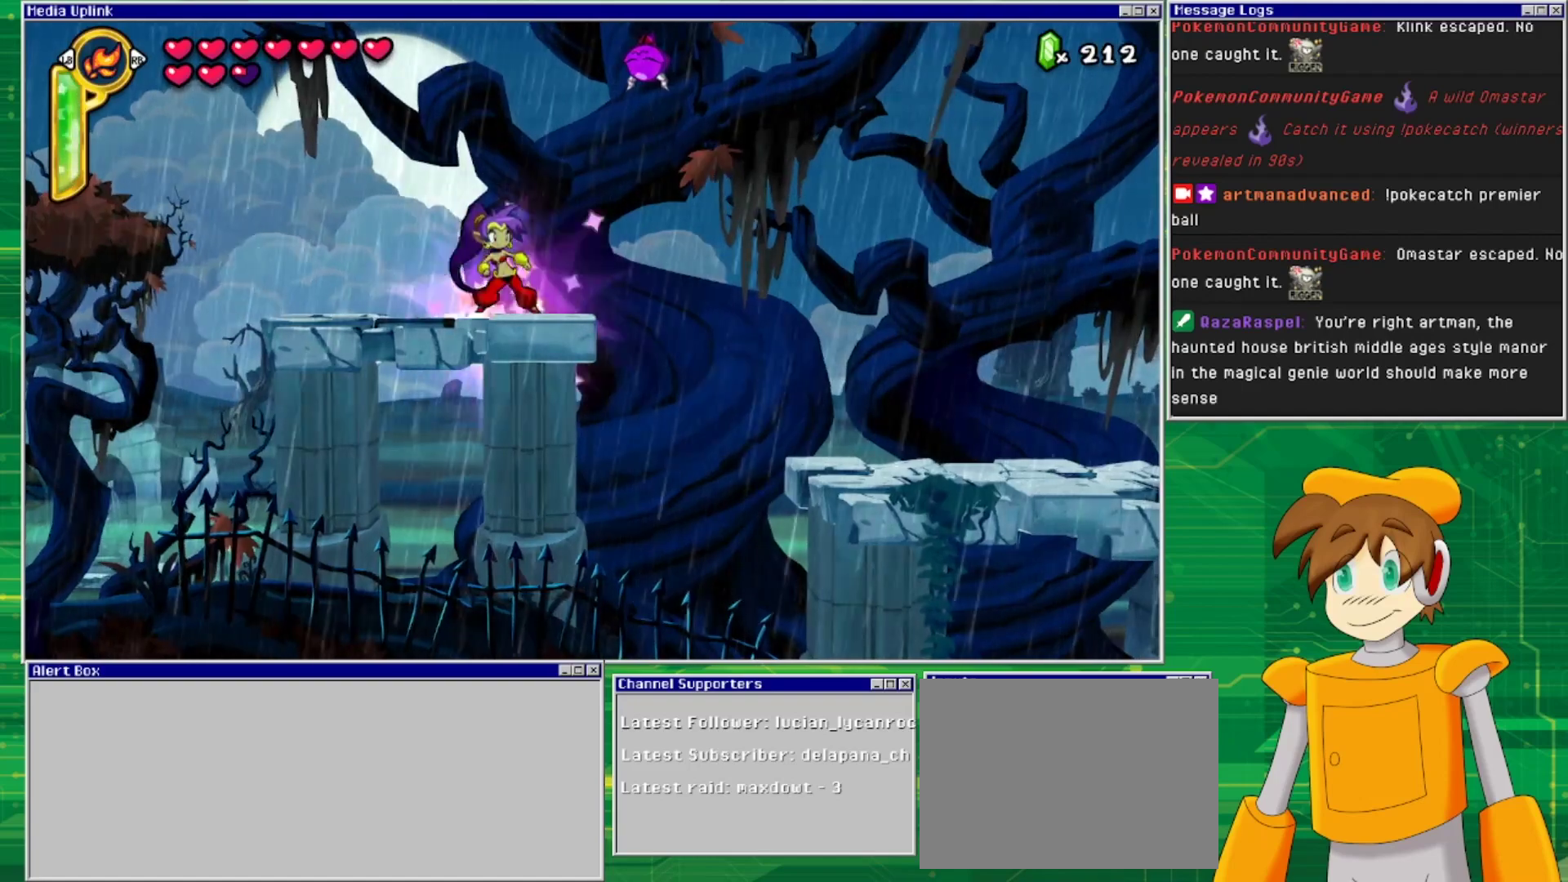
{"buttons": [], "events": [[267, "TRIANGLE", "down"], [433, "TRIANGLE", "up"]]}
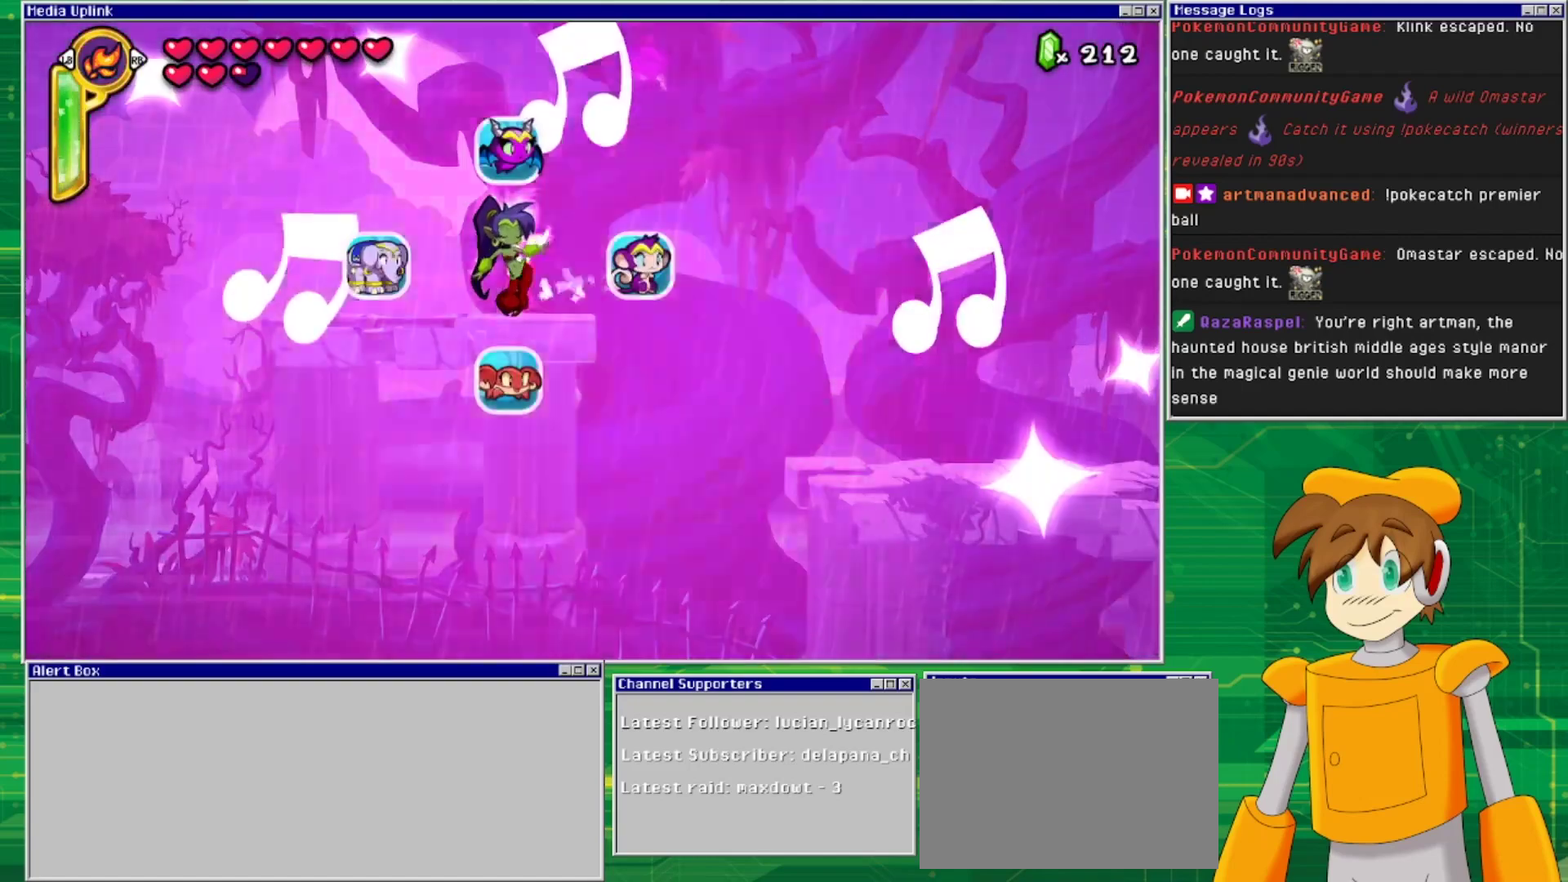
{"buttons": [], "events": [[133, "DPAD_UP", "down"], [333, "DPAD_UP", "up"]]}
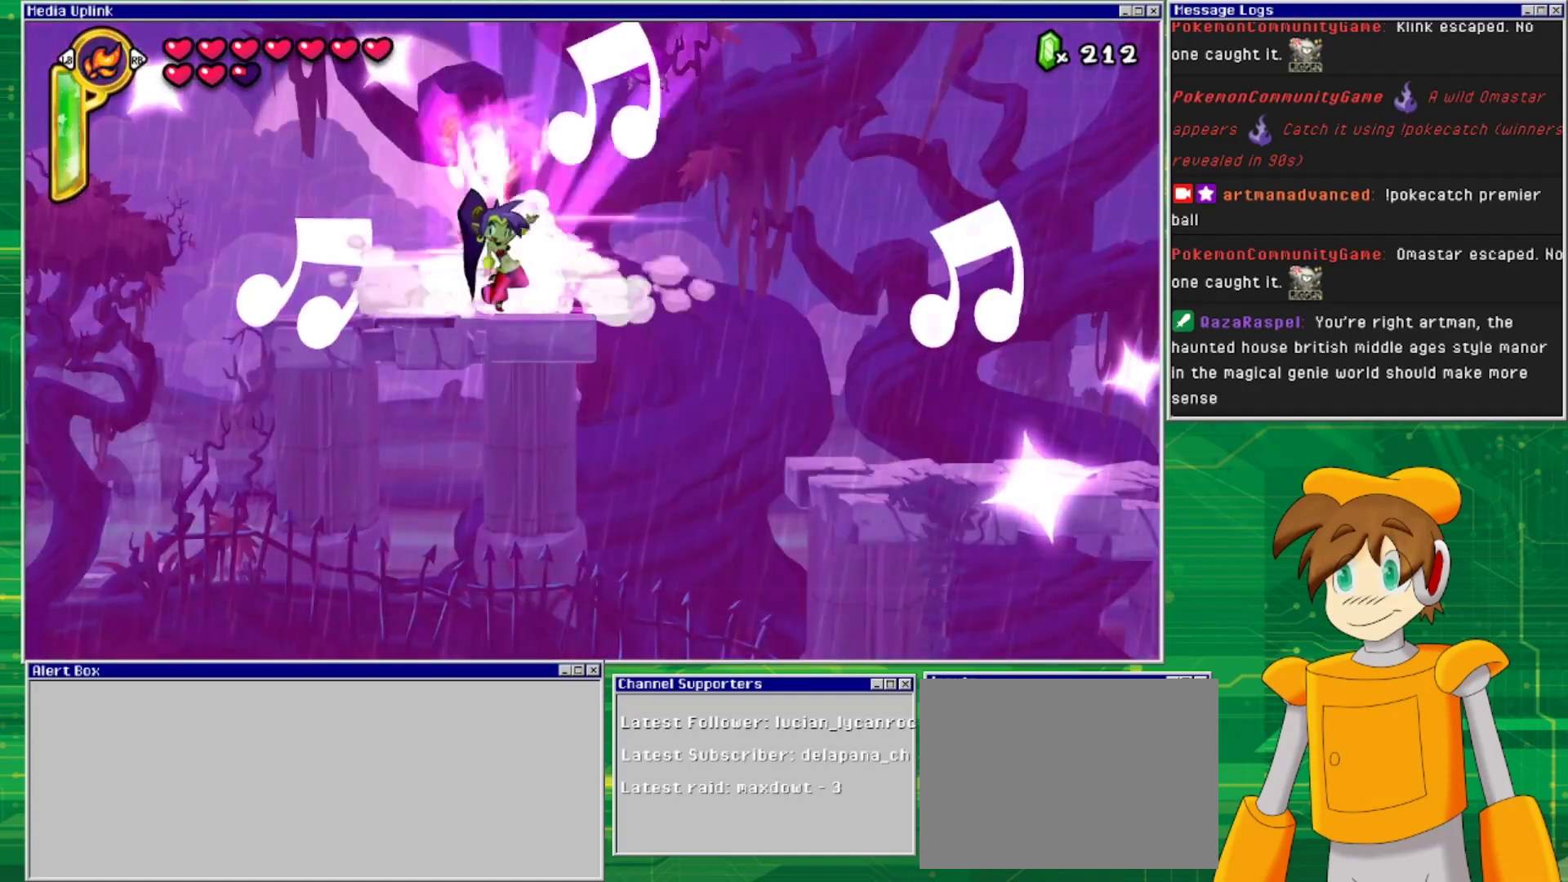
{"buttons": ["DPAD_RIGHT"], "events": [[367, "DPAD_RIGHT", "down"]]}
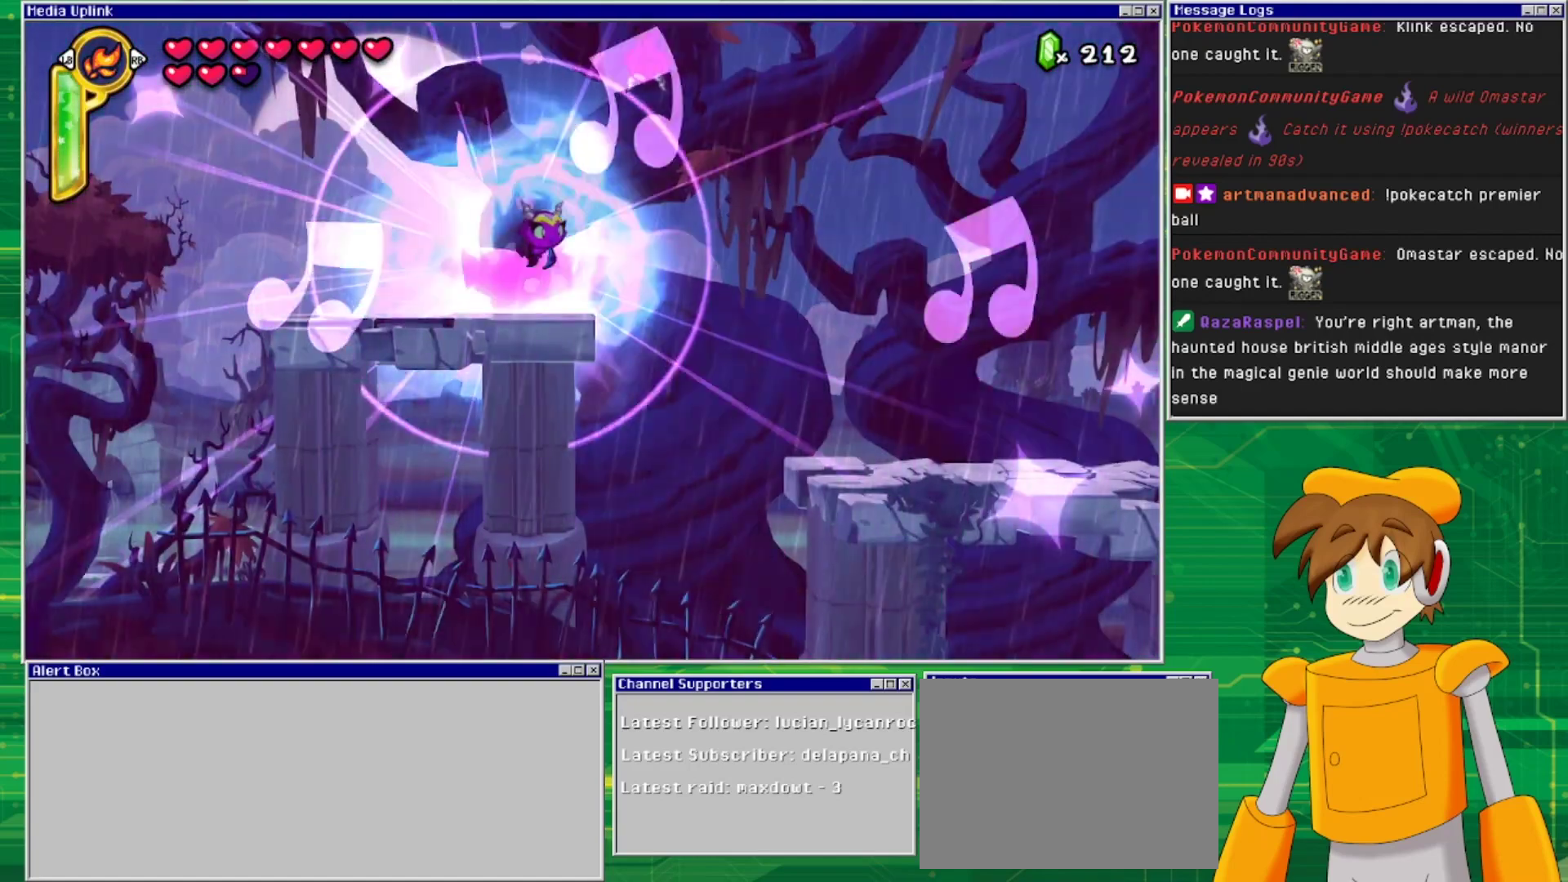
{"buttons": ["DPAD_RIGHT"], "events": []}
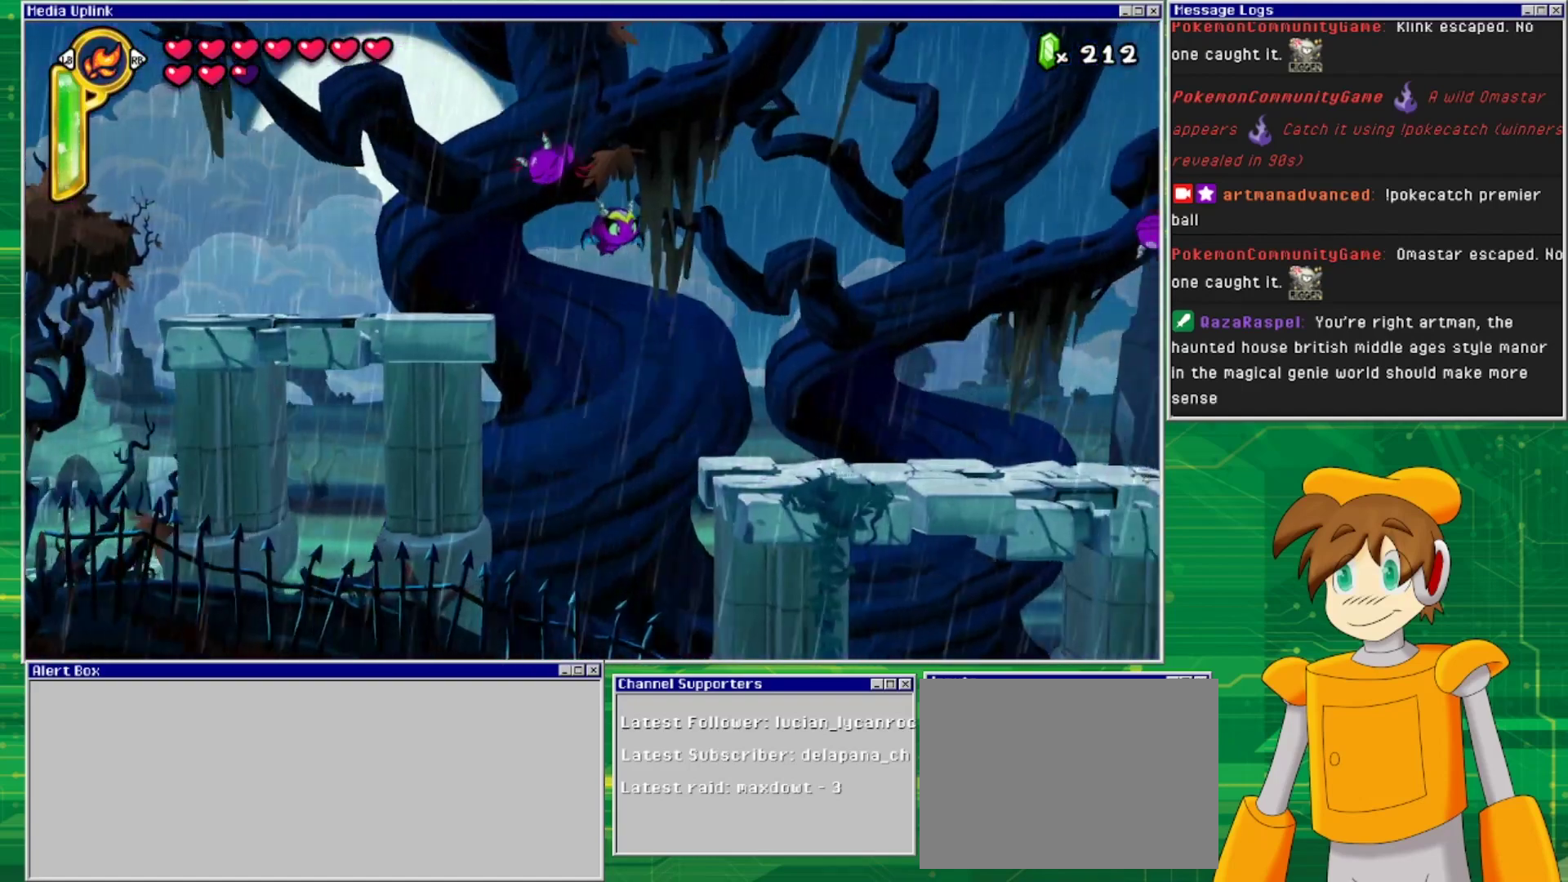
{"buttons": ["DPAD_RIGHT"], "events": []}
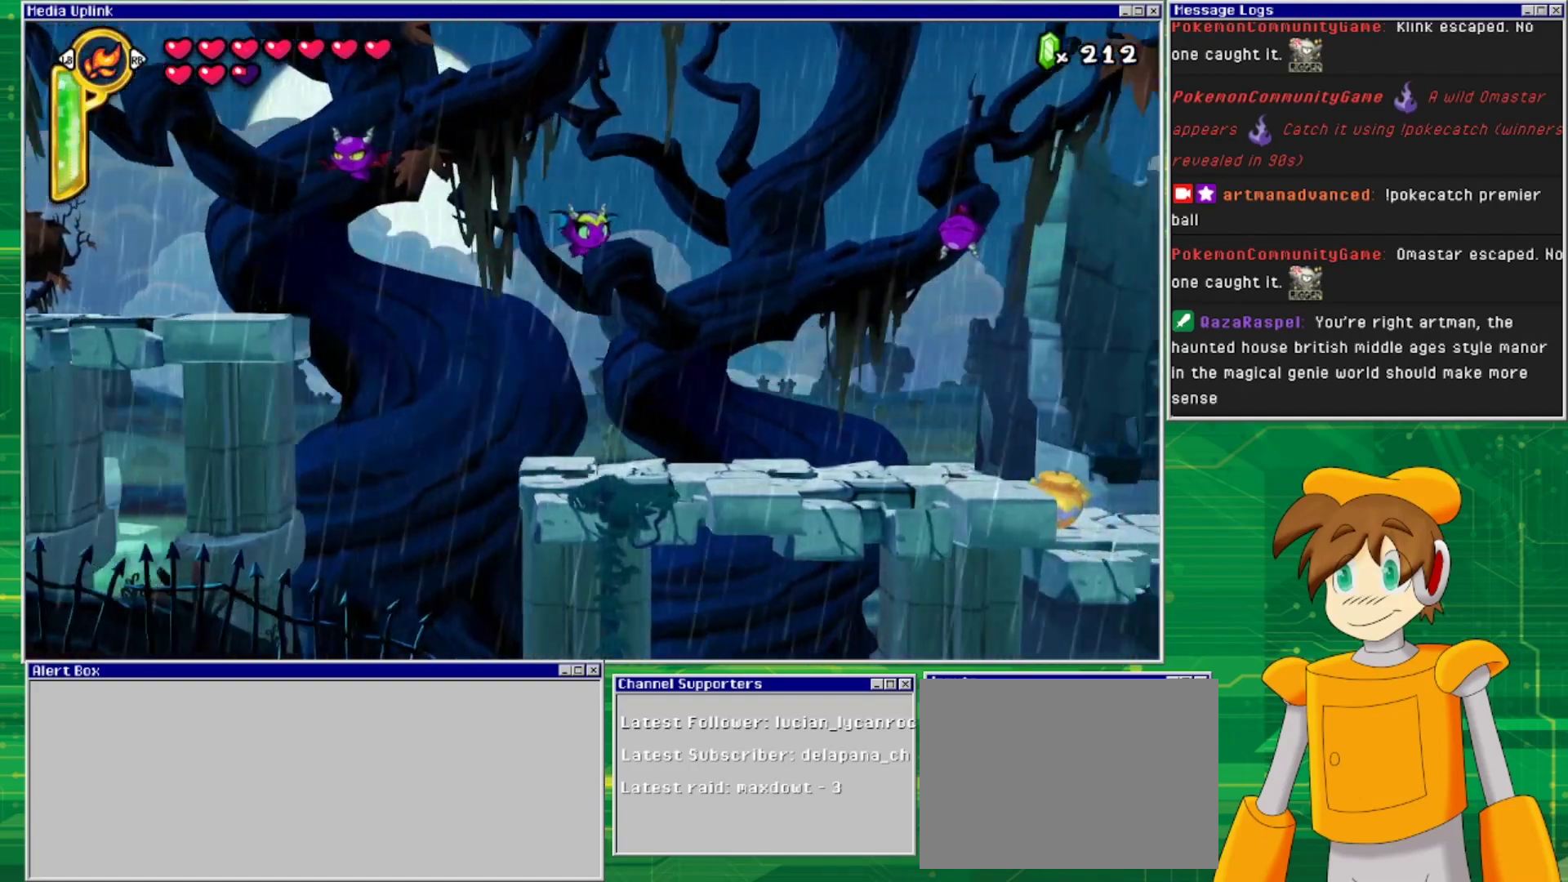
{"buttons": [], "events": [[67, "DPAD_RIGHT", "up"]]}
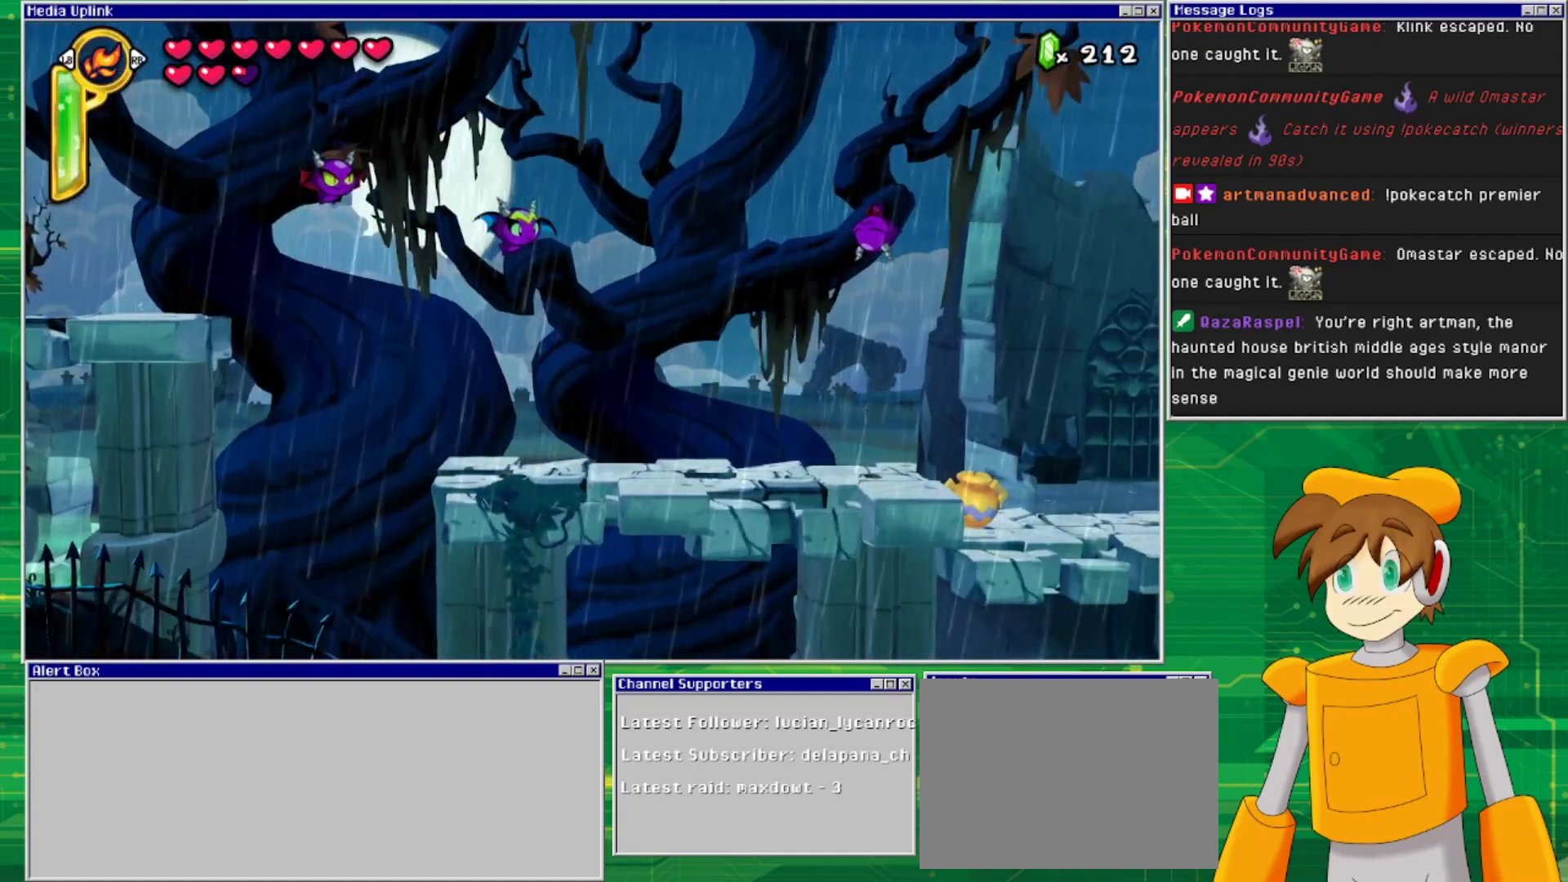
{"buttons": ["DPAD_RIGHT"], "events": [[467, "DPAD_RIGHT", "down"]]}
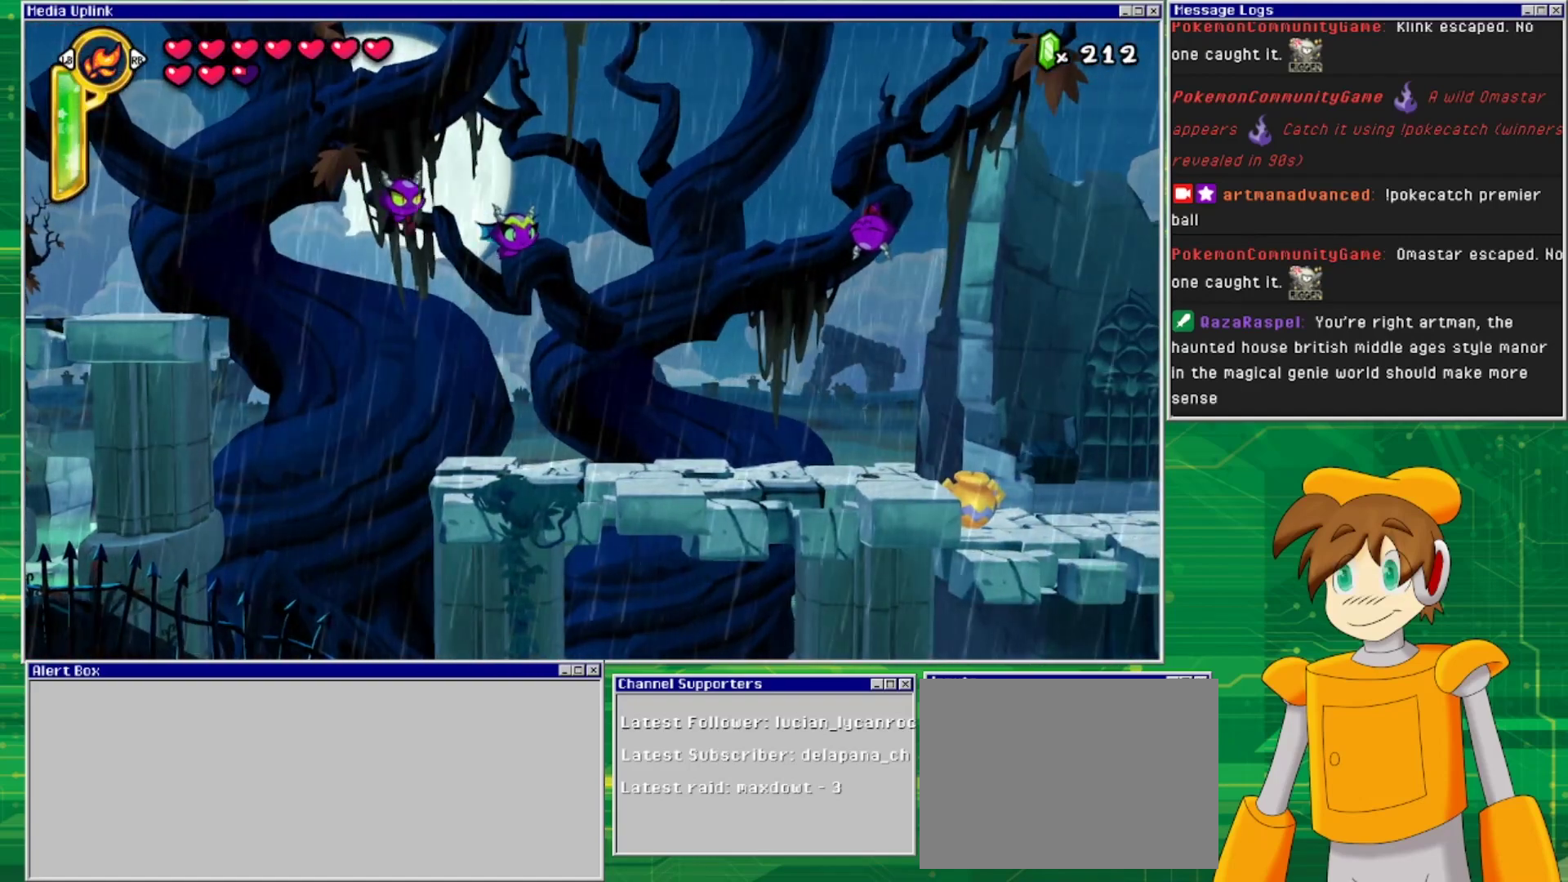
{"buttons": [], "events": [[467, "DPAD_RIGHT", "up"]]}
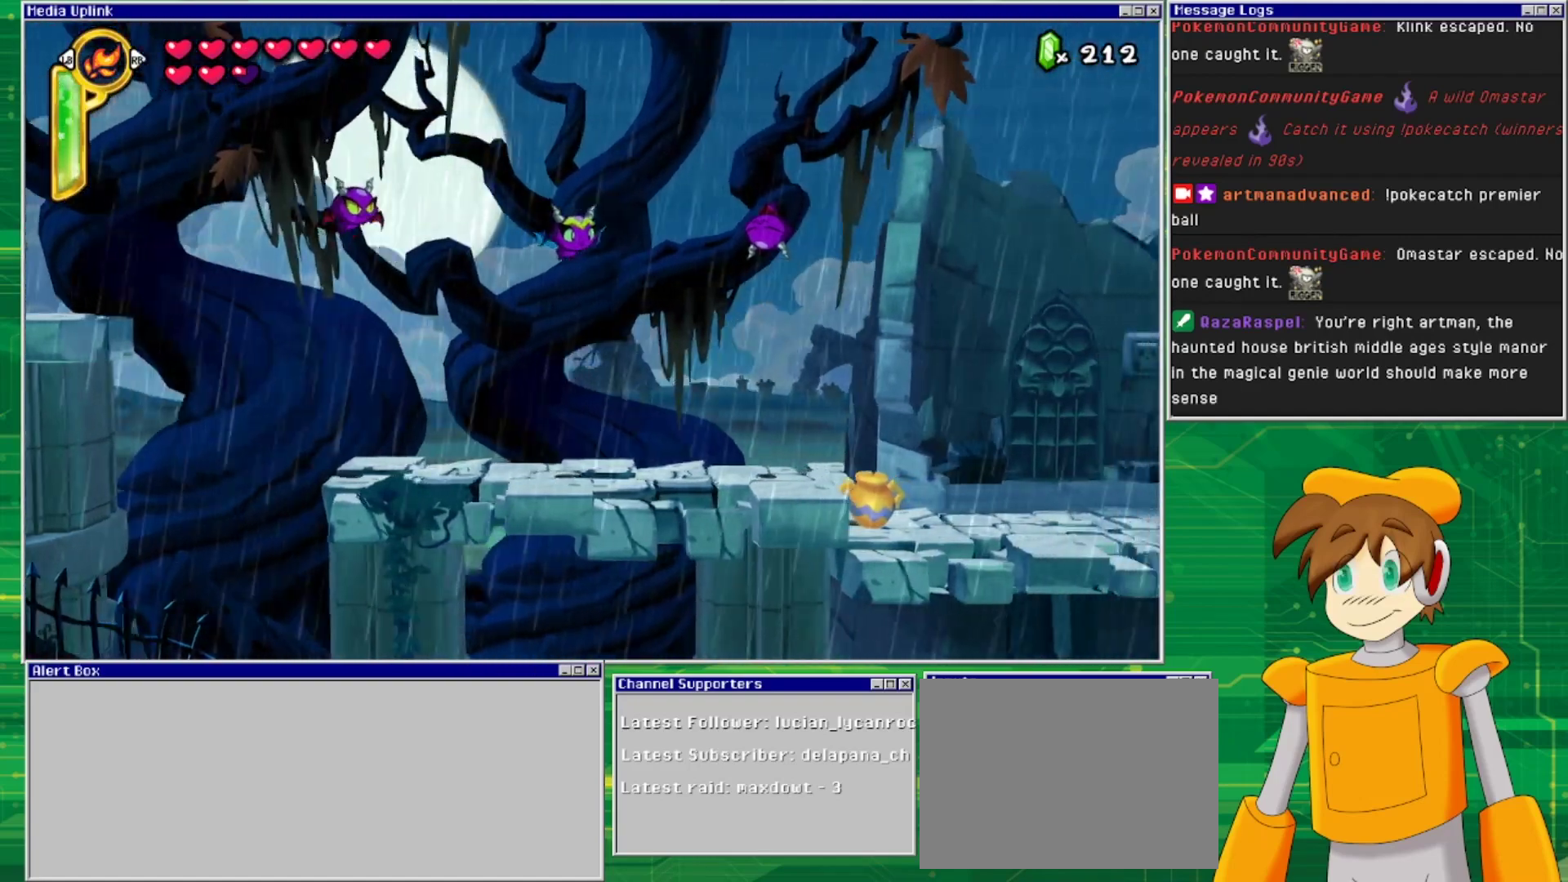
{"buttons": [], "events": []}
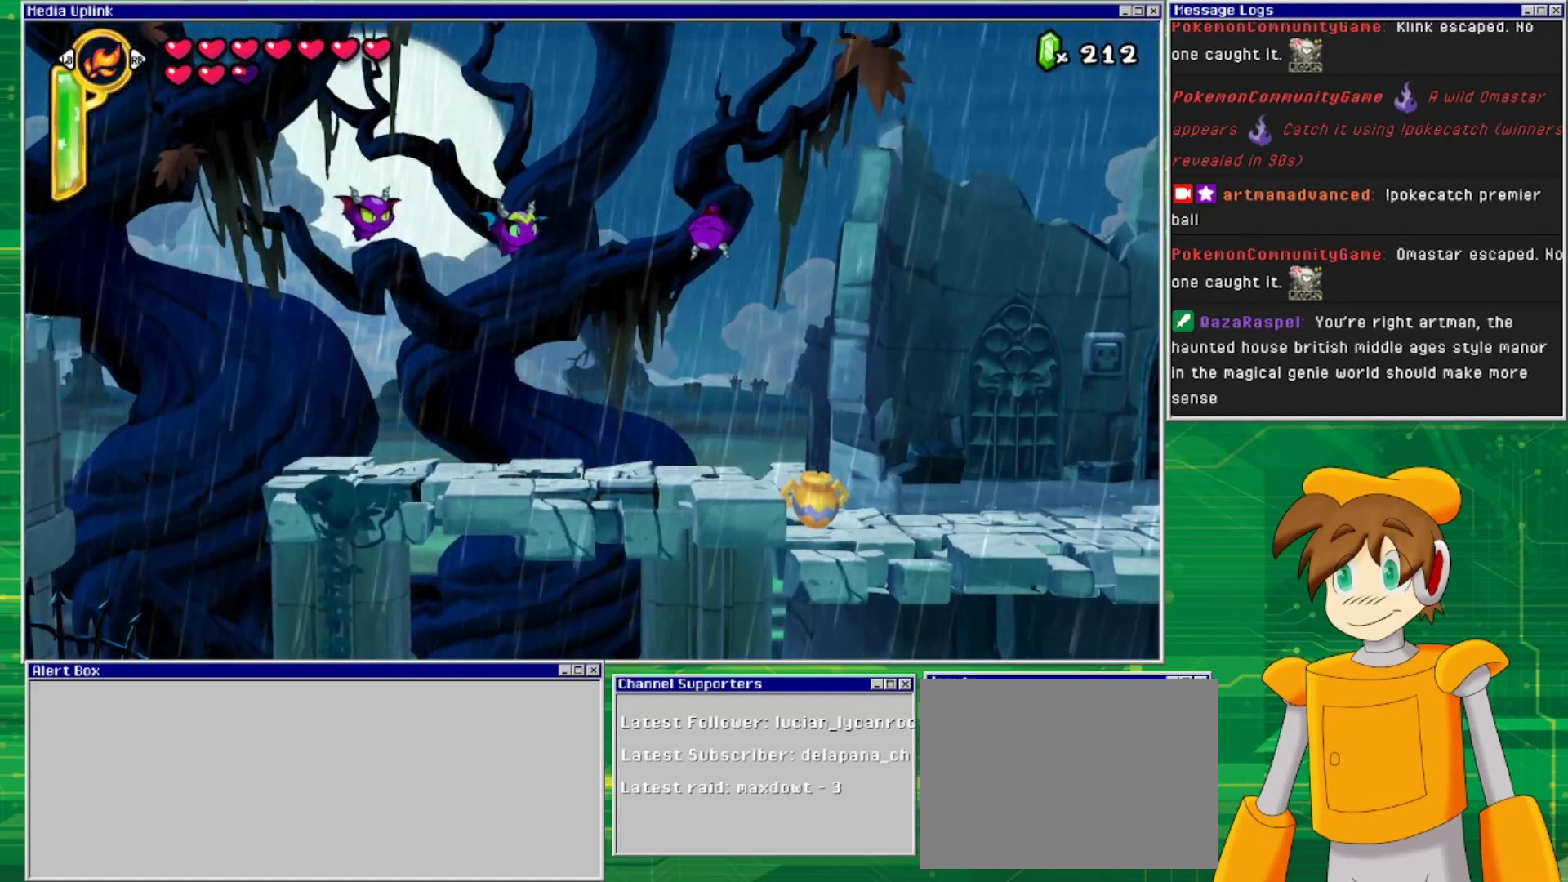
{"buttons": ["DPAD_RIGHT"], "events": [[200, "DPAD_LEFT", "down"], [233, "DPAD_LEFT", "up"], [500, "DPAD_RIGHT", "down"]]}
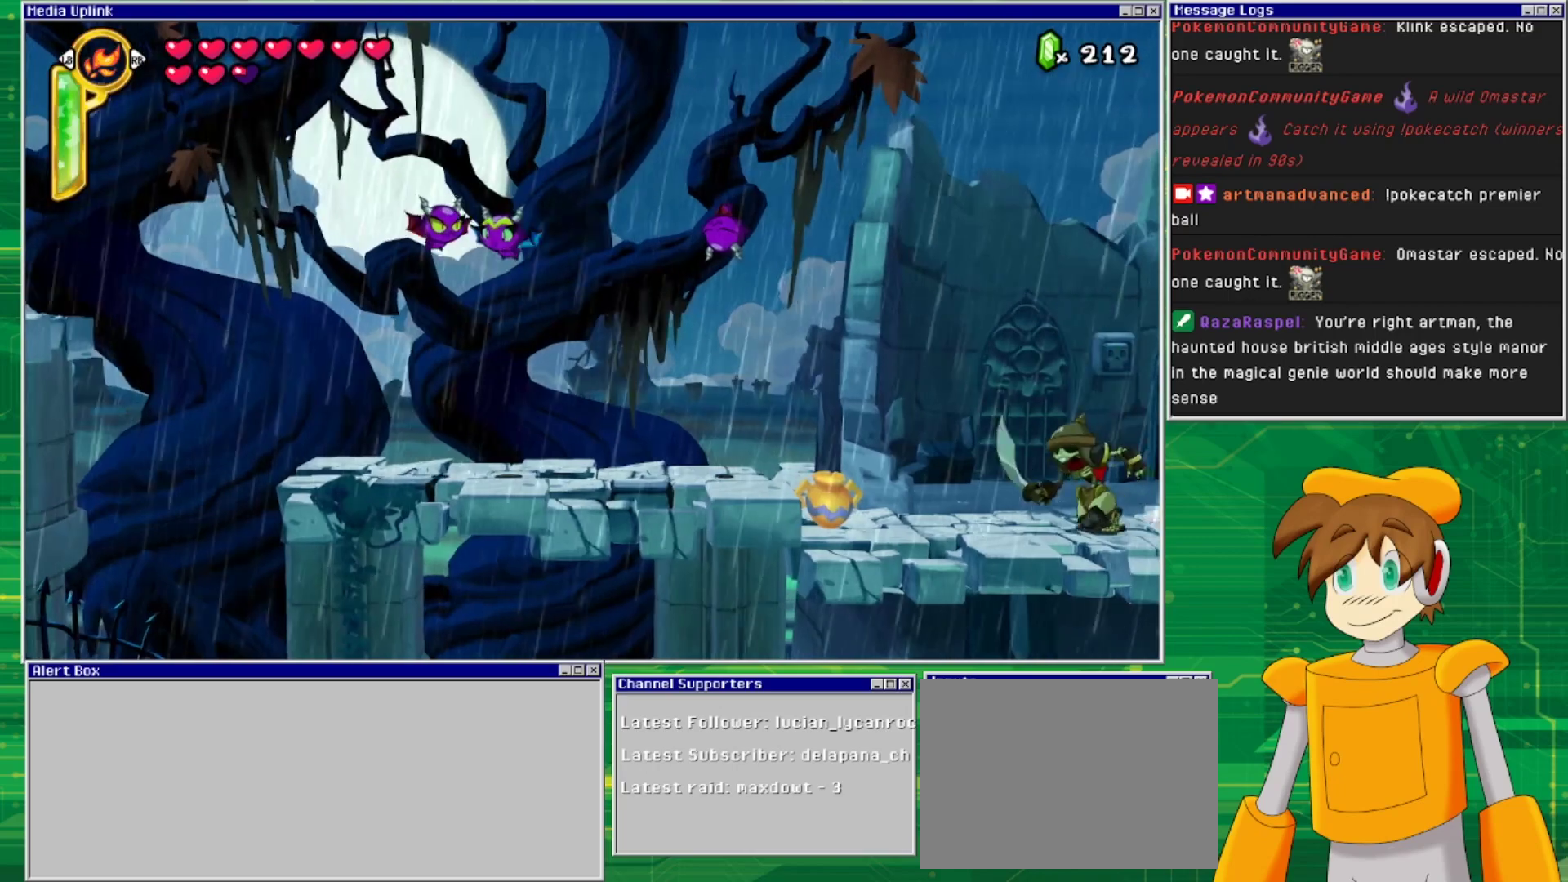
{"buttons": [], "events": [[200, "DPAD_RIGHT", "up"]]}